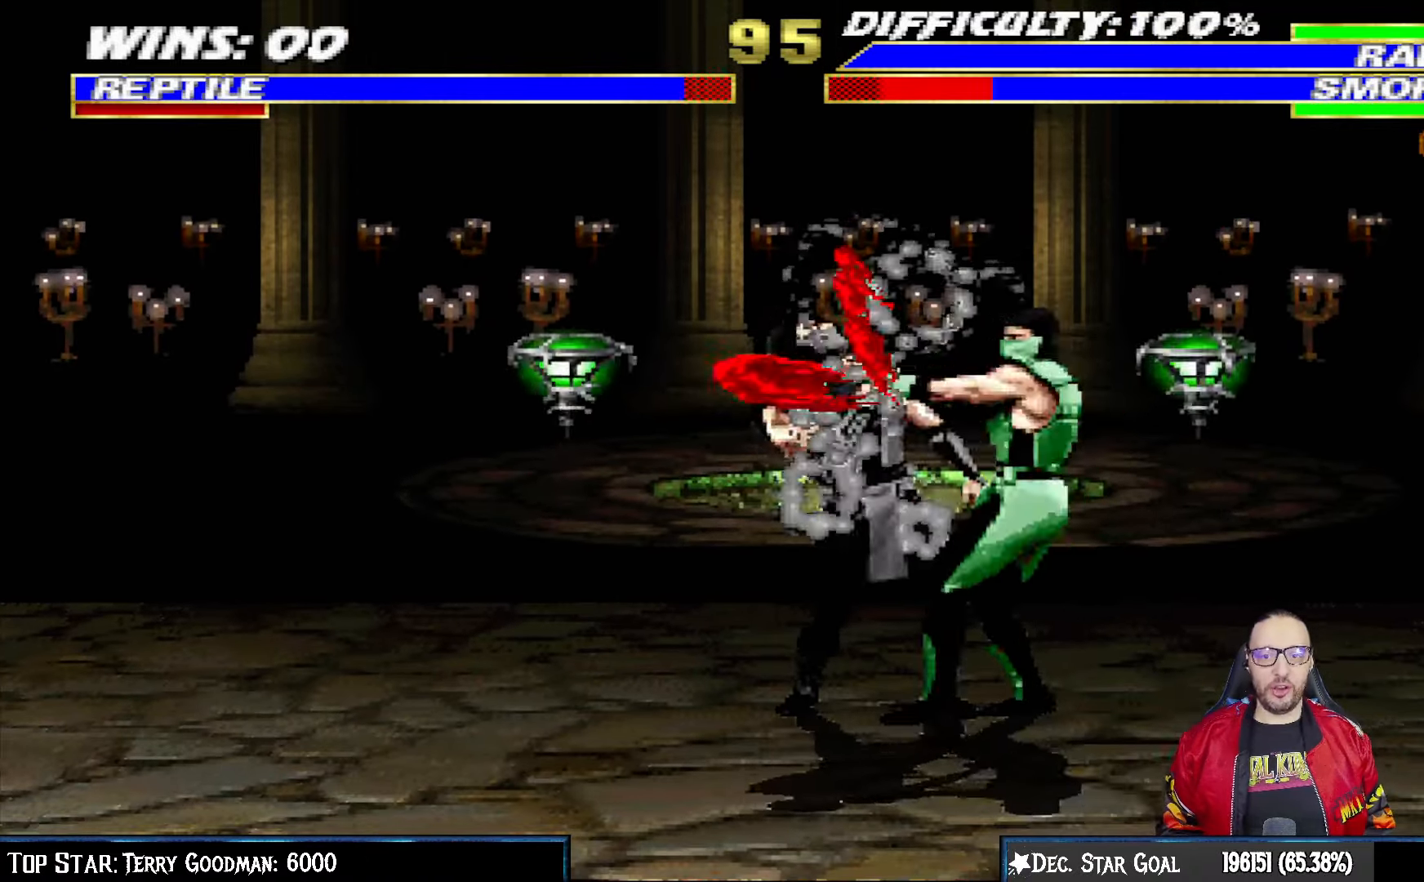
Gameplay with a controller (PlayStation layout); each line is a JSON object with the inputs held at the frame after it. "events" lists button and stick changes between this image and that frame as [ms after this image, input, new state], when the widget could be followed in between.
{"buttons": ["TRIANGLE", "L1", "DPAD_RIGHT"], "left_stick": "center", "right_stick": "center", "events": [[17, "SQUARE", "up"], [50, "SQUARE", "down"], [67, "DPAD_LEFT", "up"], [100, "DPAD_RIGHT", "down"], [150, "SQUARE", "up"], [150, "TRIANGLE", "down"], [250, "TRIANGLE", "up"], [333, "TRIANGLE", "down"], [433, "TRIANGLE", "up"], [500, "TRIANGLE", "down"]]}
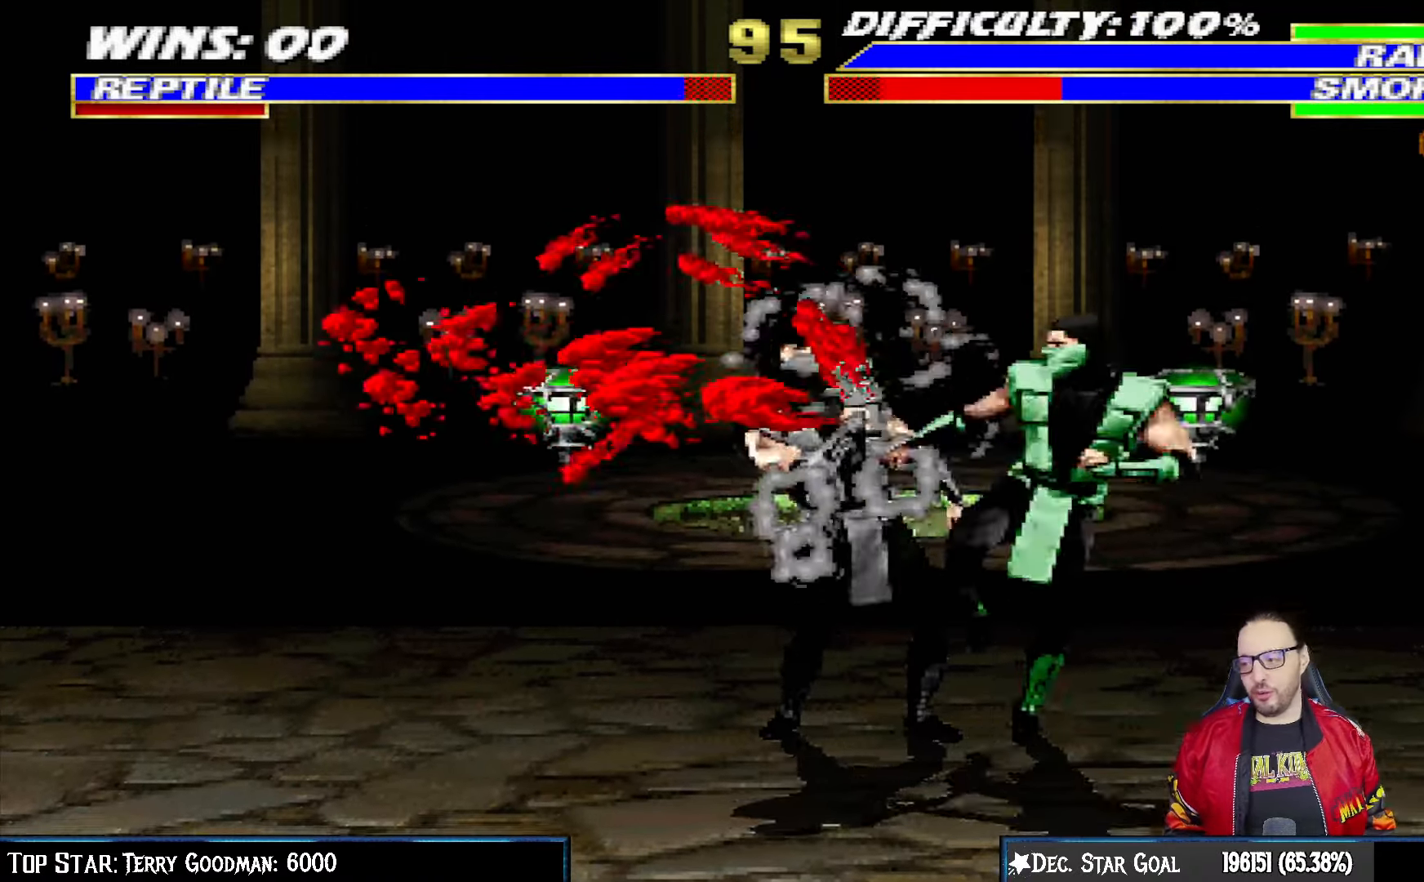
{"buttons": [], "left_stick": "center", "right_stick": "center", "events": [[100, "TRIANGLE", "up"], [167, "TRIANGLE", "down"], [300, "DPAD_RIGHT", "up"], [333, "TRIANGLE", "up"], [350, "L1", "up"]]}
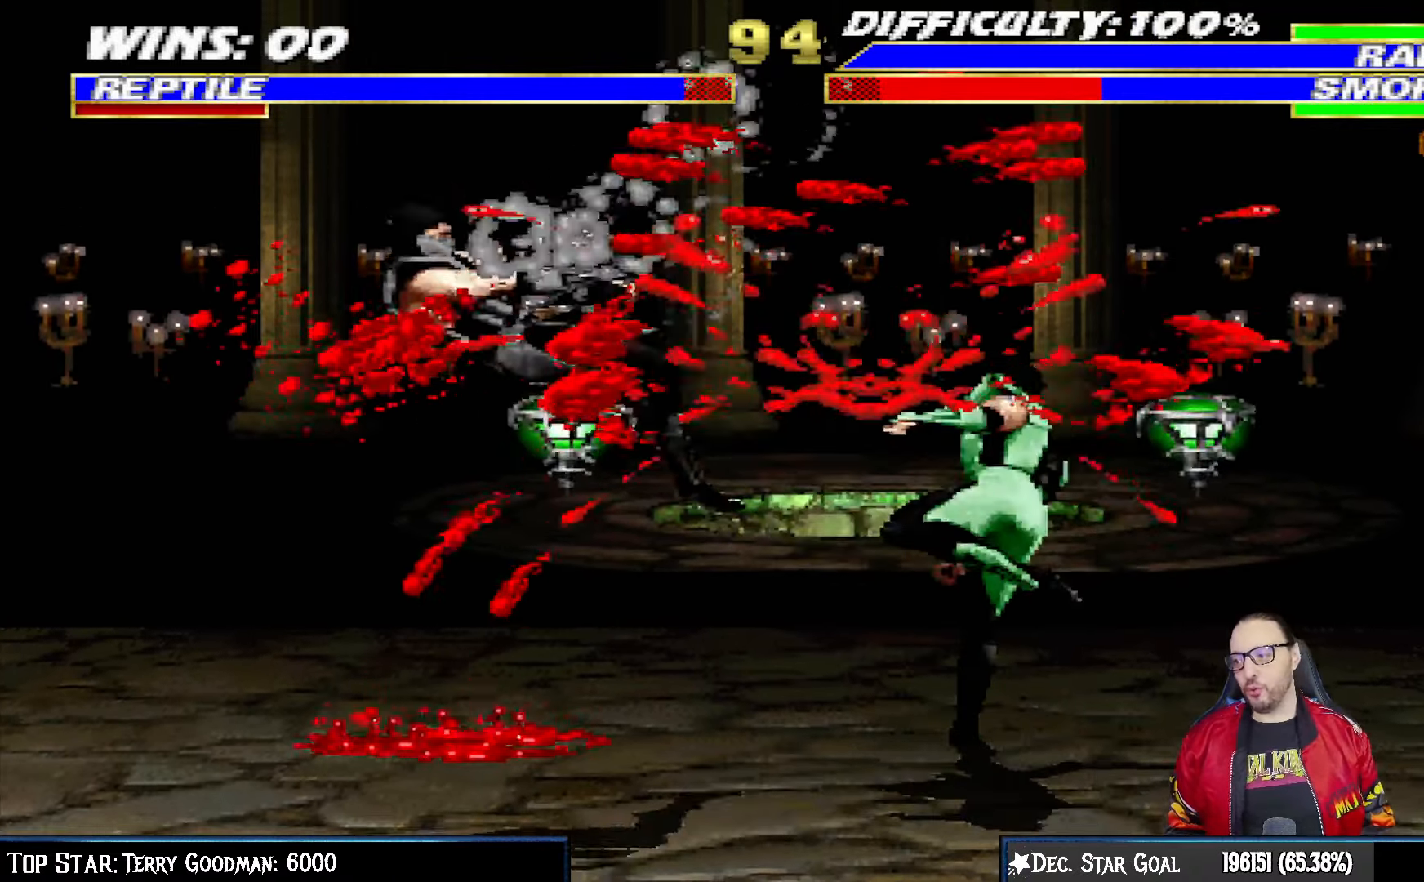
{"buttons": ["DPAD_LEFT"], "left_stick": "center", "right_stick": "center", "events": [[117, "DPAD_LEFT", "down"]]}
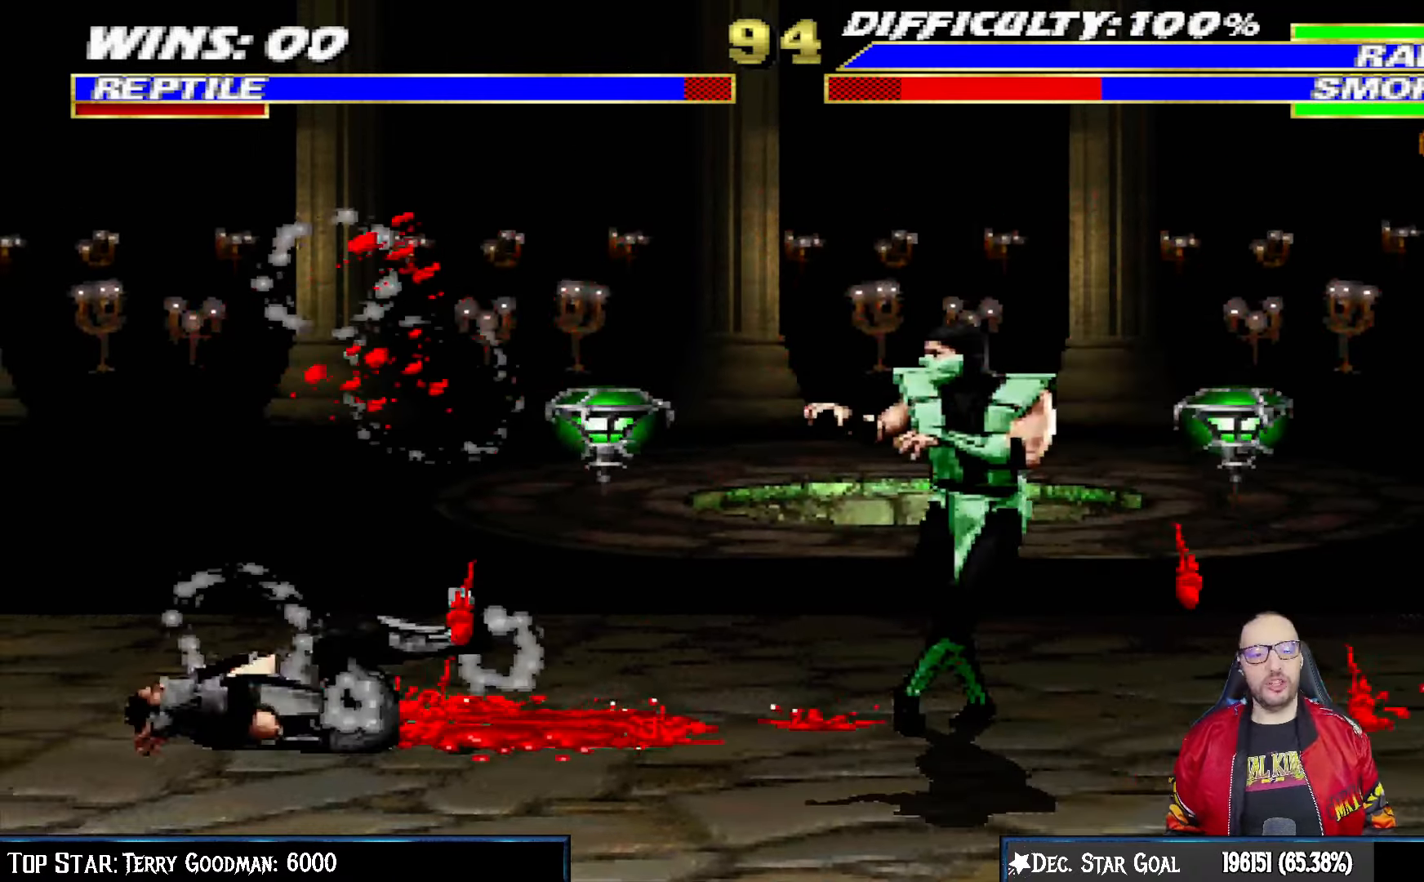
{"buttons": ["L1", "DPAD_RIGHT"], "left_stick": "center", "right_stick": "center", "events": [[133, "L1", "down"], [233, "DPAD_UP", "down"], [333, "DPAD_LEFT", "up"], [350, "DPAD_RIGHT", "down"], [433, "DPAD_UP", "up"]]}
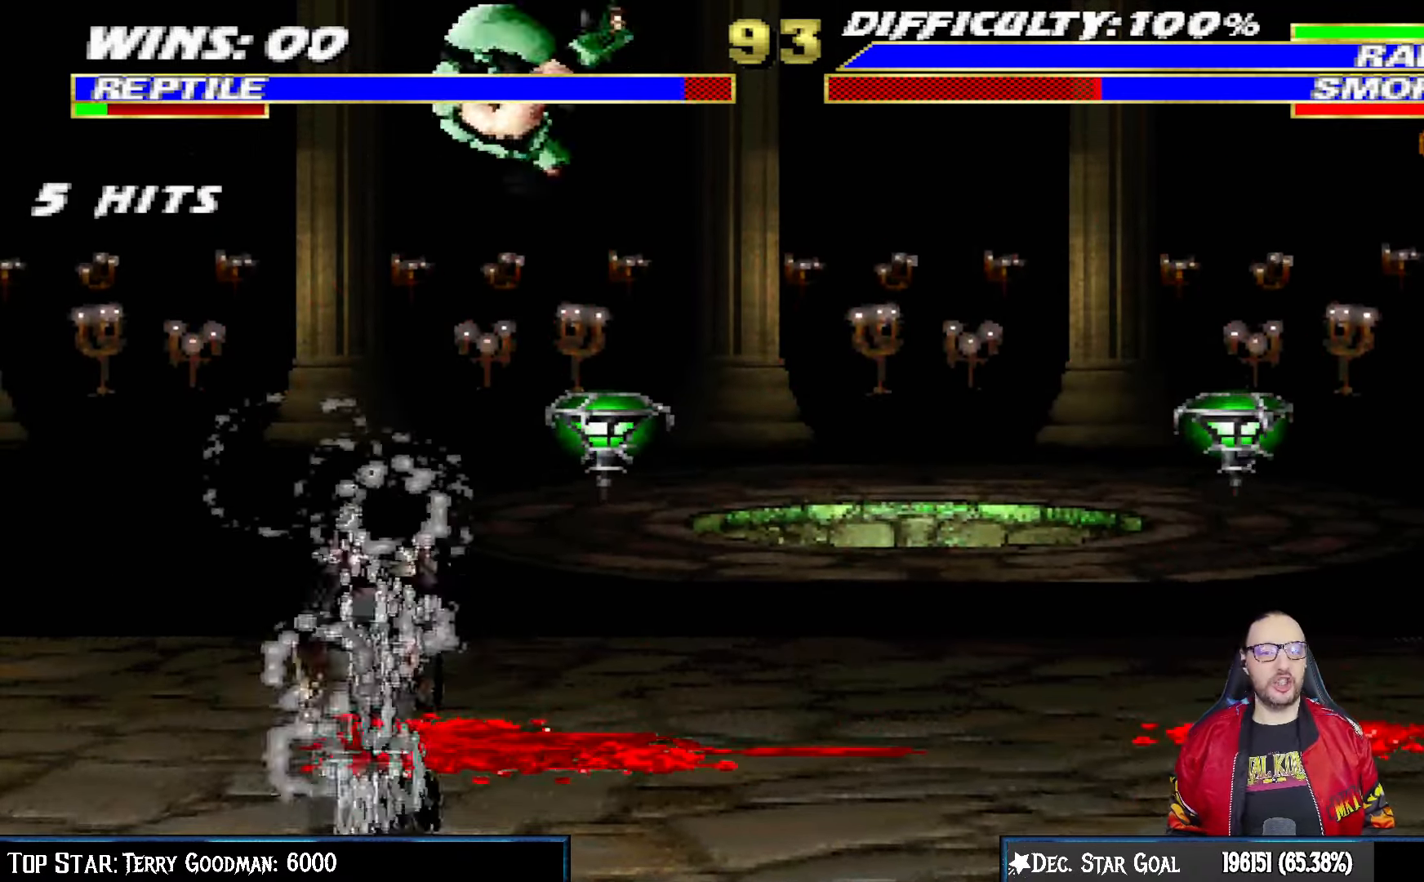
{"buttons": ["SQUARE", "R1"], "left_stick": "center", "right_stick": "center", "events": [[200, "SQUARE", "down"], [250, "DPAD_RIGHT", "up"], [300, "L1", "up"], [333, "R1", "down"]]}
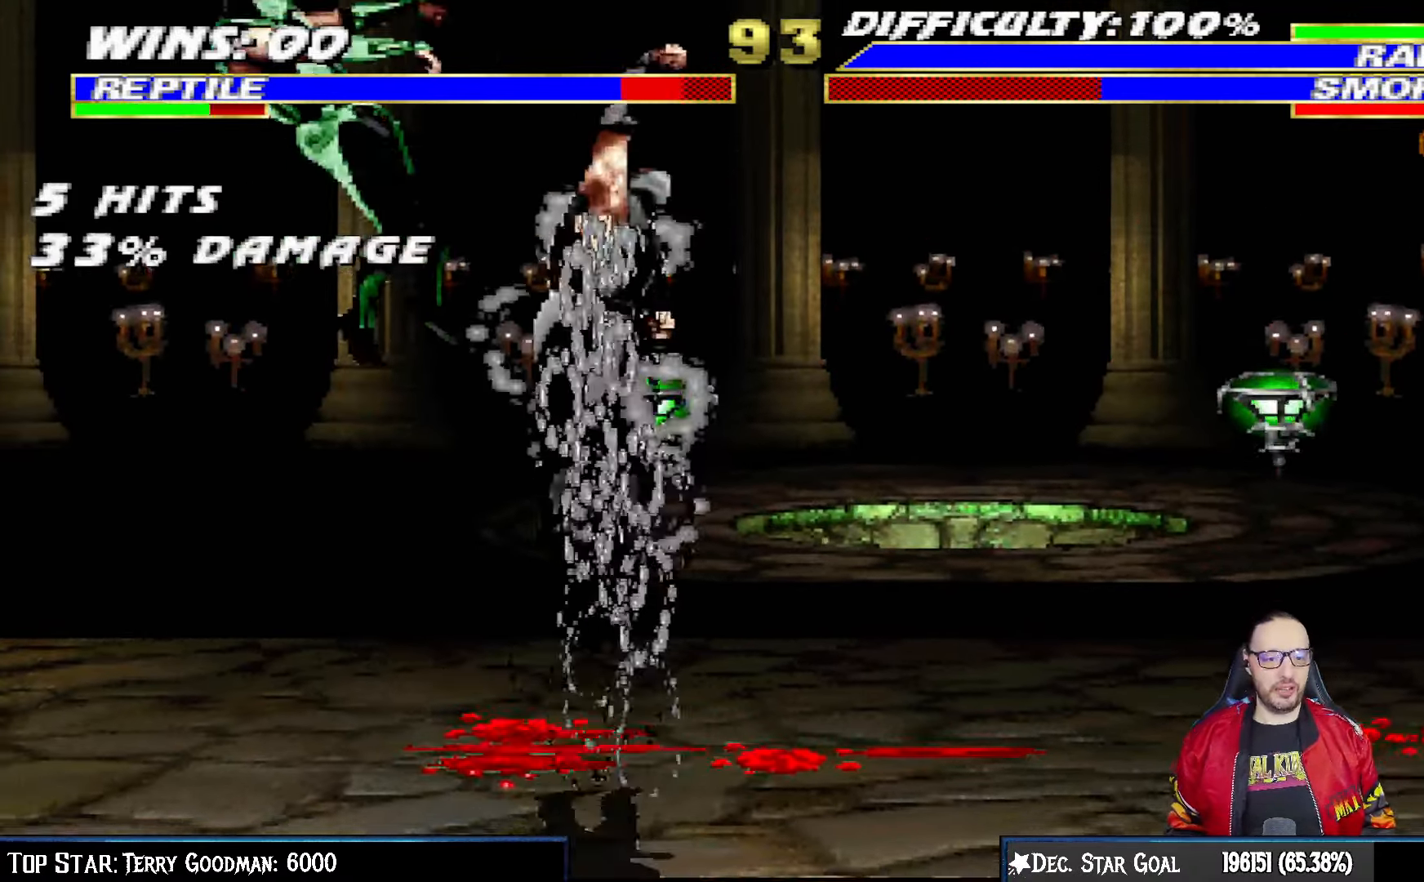
{"buttons": ["L1", "R1", "DPAD_DOWN", "DPAD_LEFT"], "left_stick": "center", "right_stick": "center", "events": [[67, "SQUARE", "up"], [100, "R1", "up"], [233, "DPAD_DOWN", "down"], [233, "DPAD_LEFT", "down"], [233, "L1", "down"], [267, "R1", "down"]]}
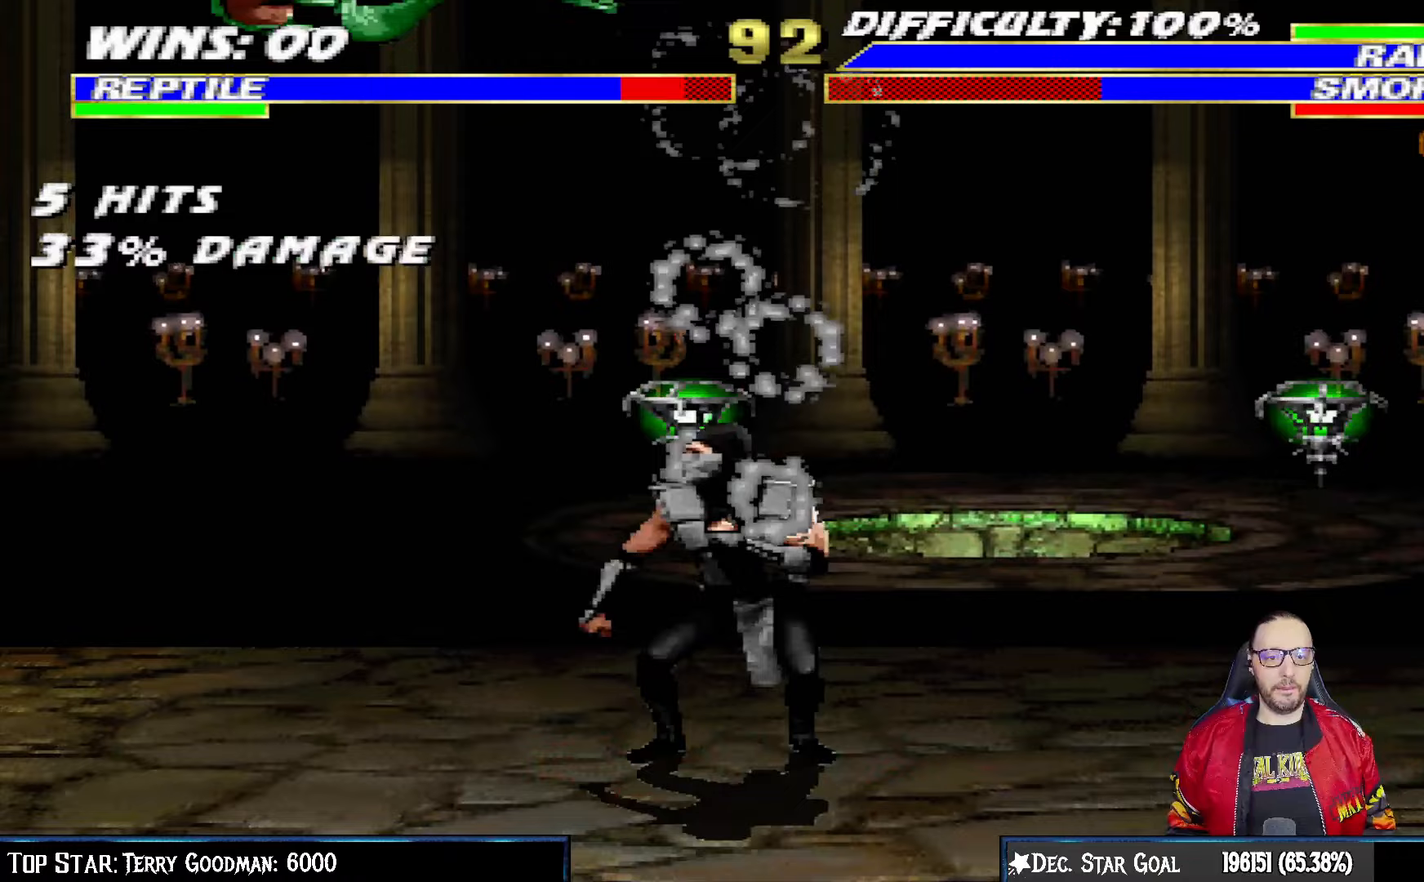
{"buttons": ["L1", "DPAD_DOWN"], "left_stick": "center", "right_stick": "center", "events": [[383, "DPAD_LEFT", "up"], [417, "R1", "up"], [433, "DPAD_DOWN", "up"], [433, "L1", "up"], [483, "DPAD_DOWN", "down"], [500, "L1", "down"]]}
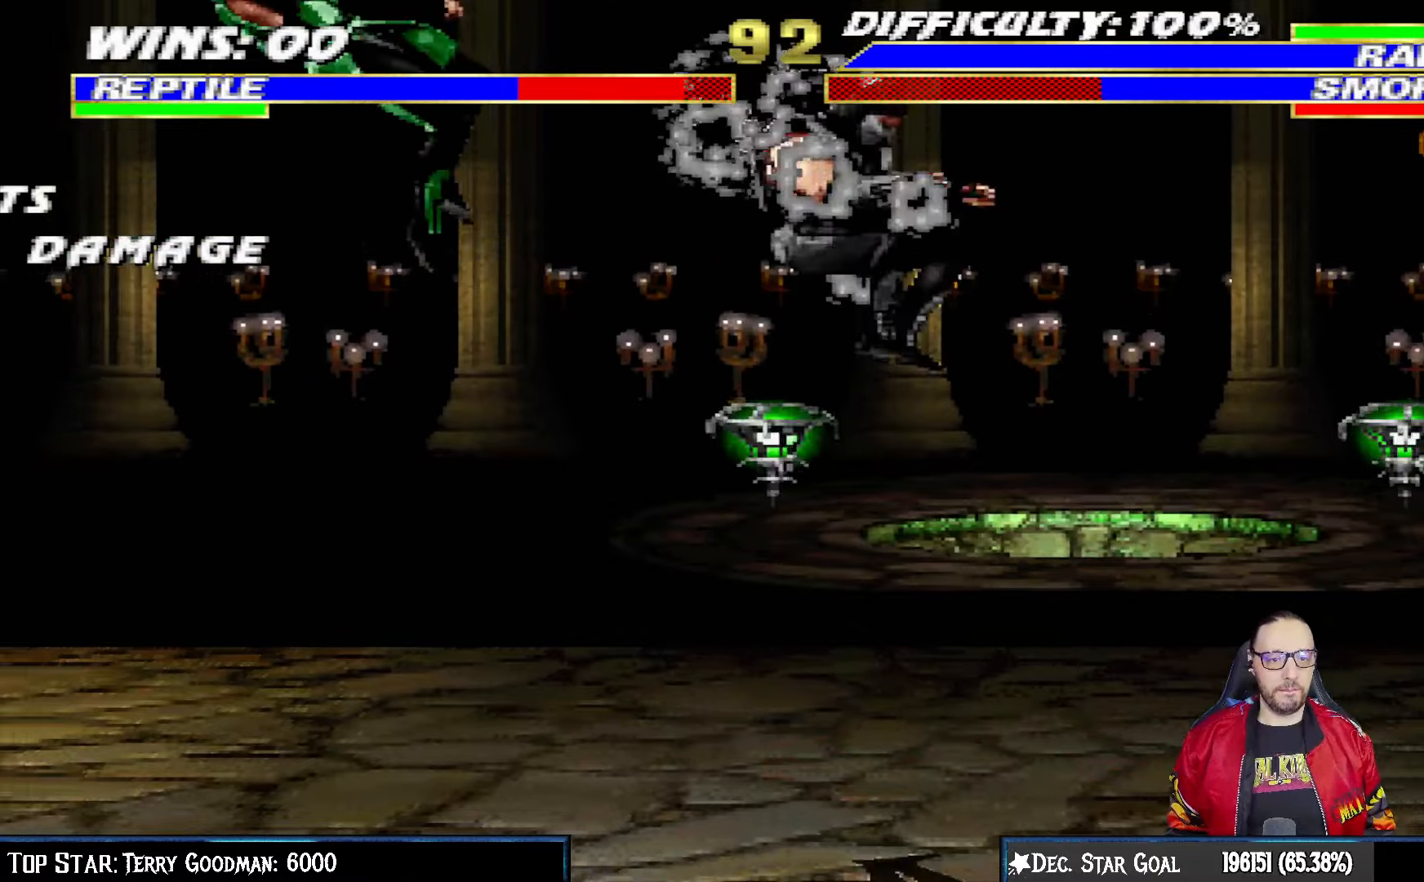
{"buttons": ["DPAD_RIGHT"], "left_stick": "center", "right_stick": "center", "events": [[33, "DPAD_LEFT", "down"], [67, "R1", "down"], [400, "DPAD_LEFT", "up"], [450, "DPAD_DOWN", "up"], [467, "L1", "up"], [483, "DPAD_RIGHT", "down"], [500, "R1", "up"]]}
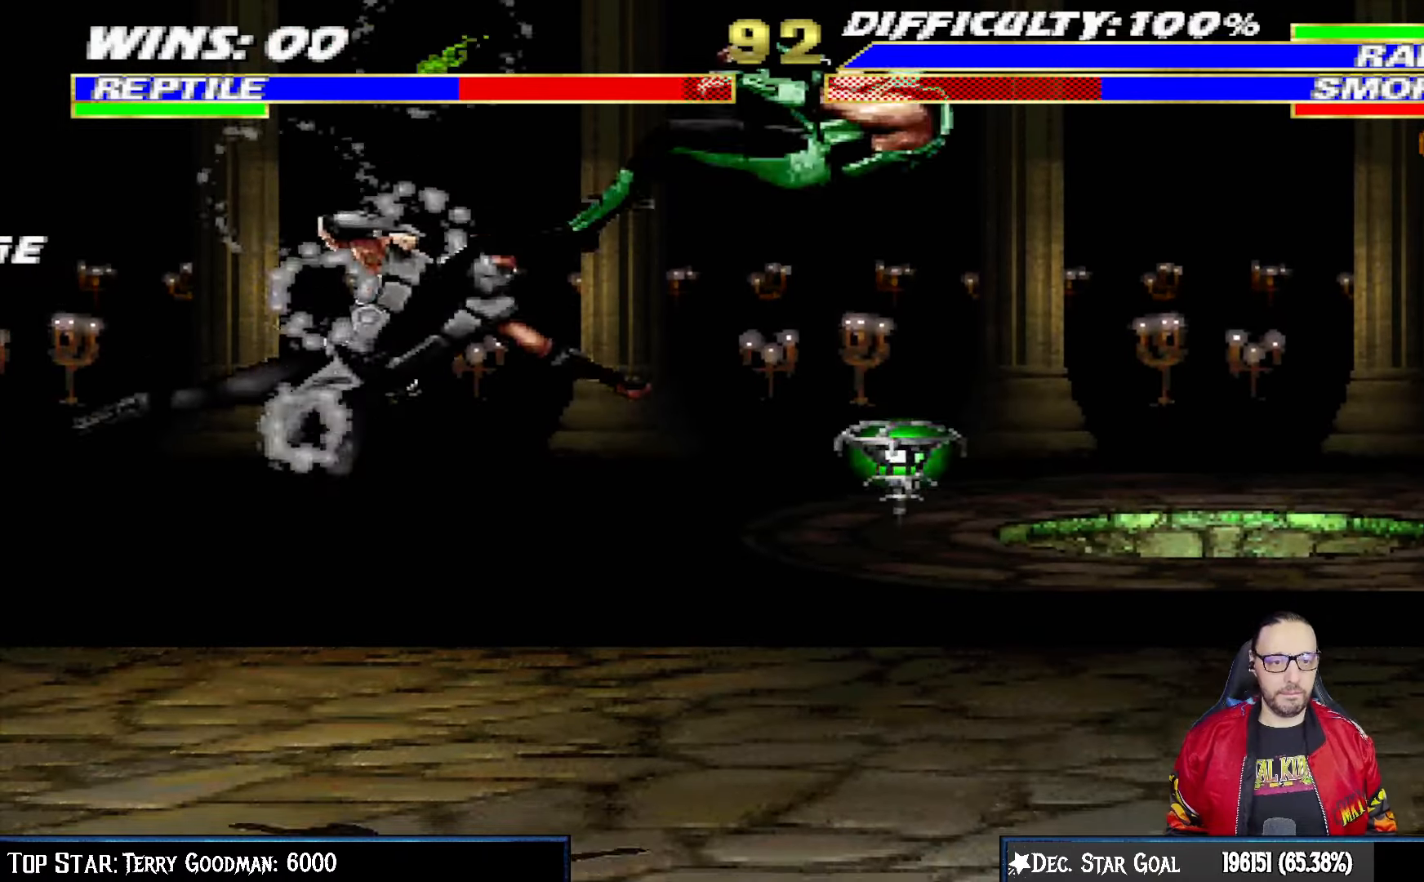
{"buttons": ["L1", "R1", "DPAD_DOWN", "DPAD_RIGHT"], "left_stick": "center", "right_stick": "center", "events": [[33, "L1", "down"], [67, "DPAD_DOWN", "down"], [83, "R1", "down"]]}
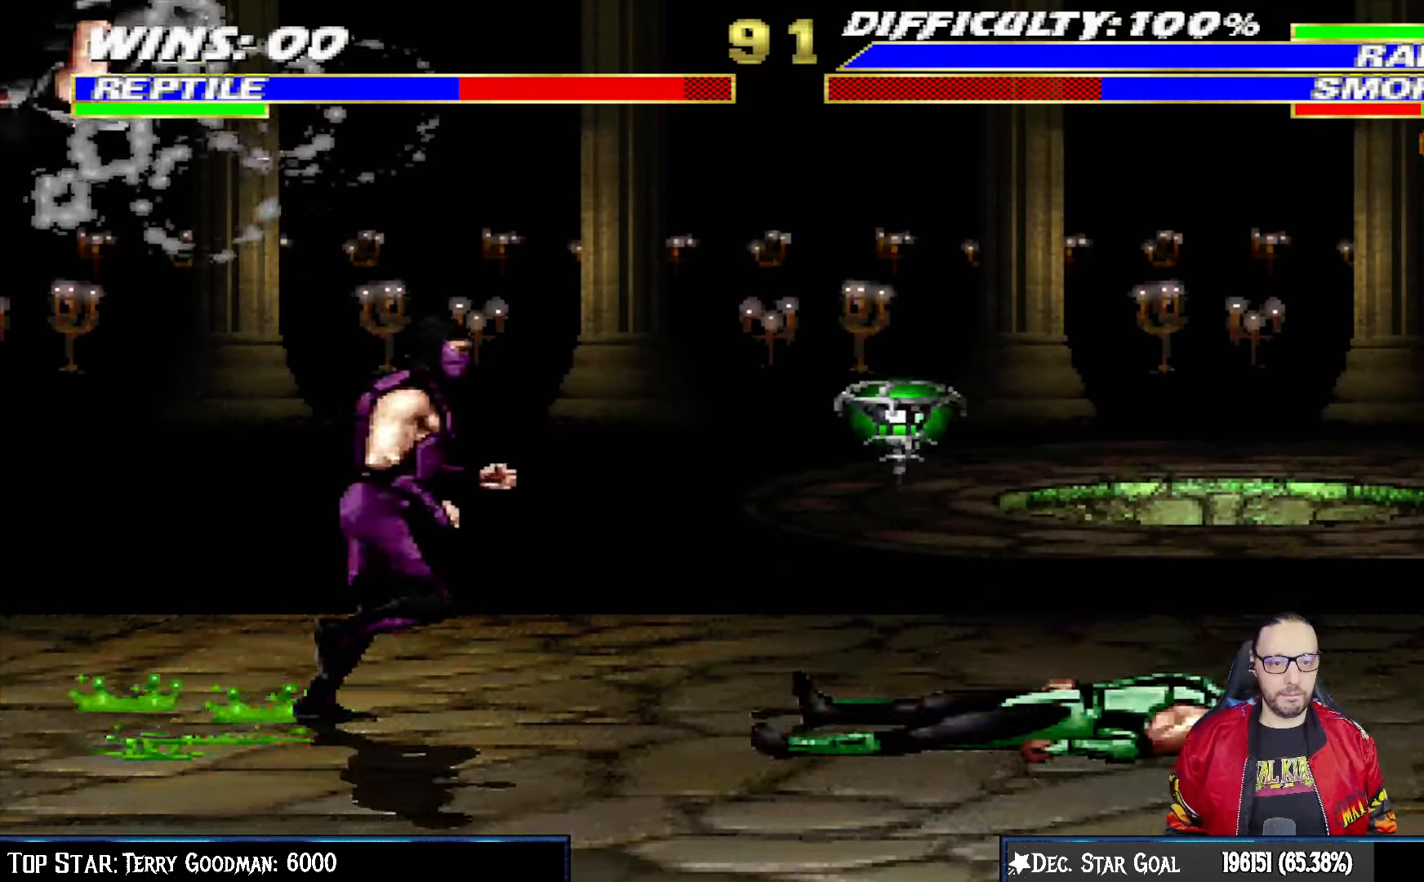
{"buttons": ["L1", "R1", "DPAD_DOWN", "DPAD_RIGHT"], "left_stick": "center", "right_stick": "center", "events": []}
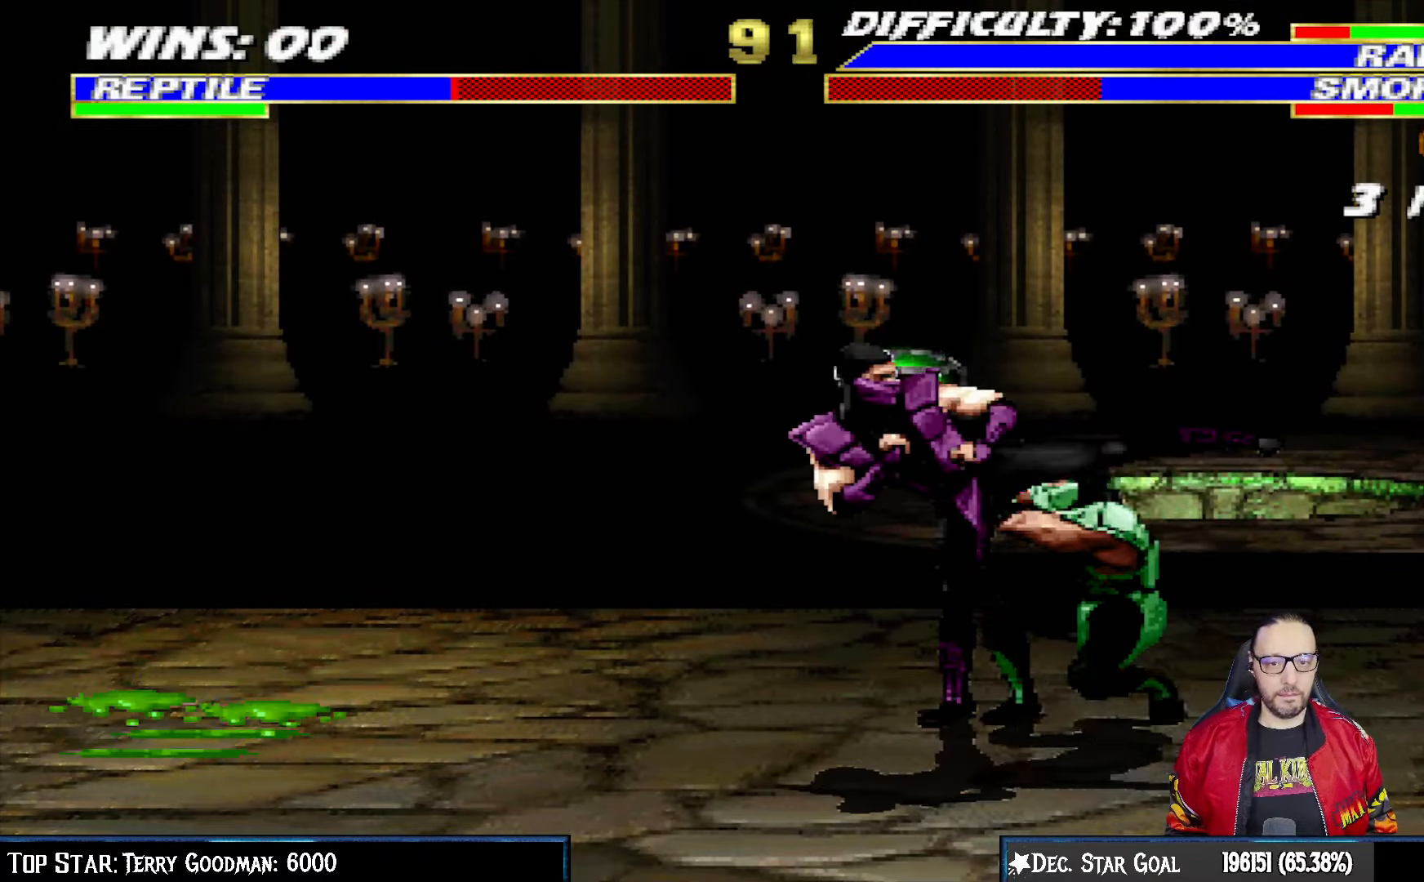
{"buttons": ["CROSS", "CIRCLE", "R1", "DPAD_DOWN", "DPAD_RIGHT"], "left_stick": "center", "right_stick": "center", "events": [[300, "L1", "up"], [350, "CROSS", "down"], [367, "CIRCLE", "down"]]}
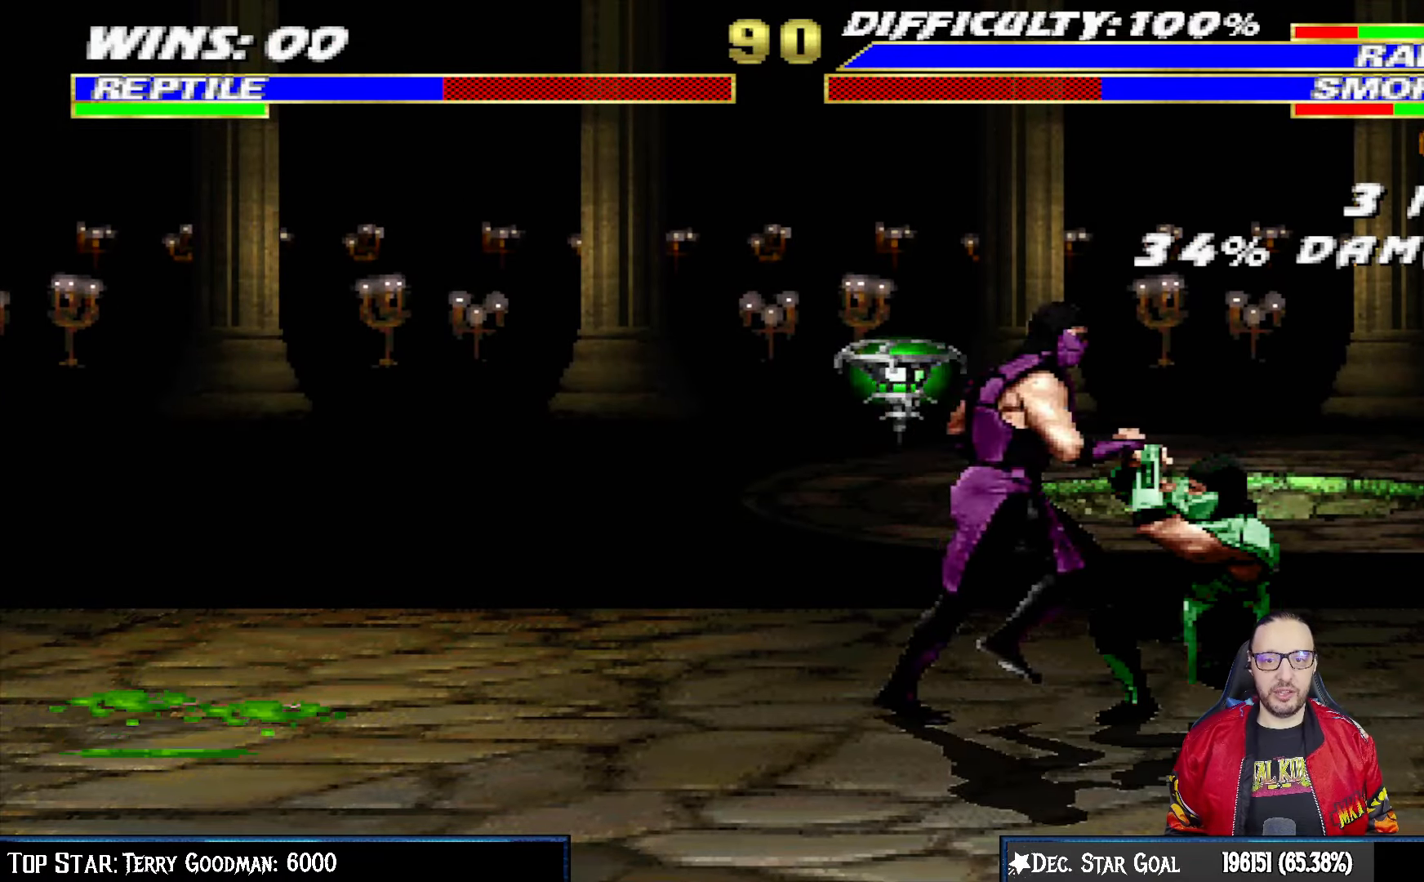
{"buttons": ["R1", "DPAD_DOWN", "DPAD_RIGHT"], "left_stick": "center", "right_stick": "center", "events": [[200, "CROSS", "up"], [217, "CIRCLE", "up"]]}
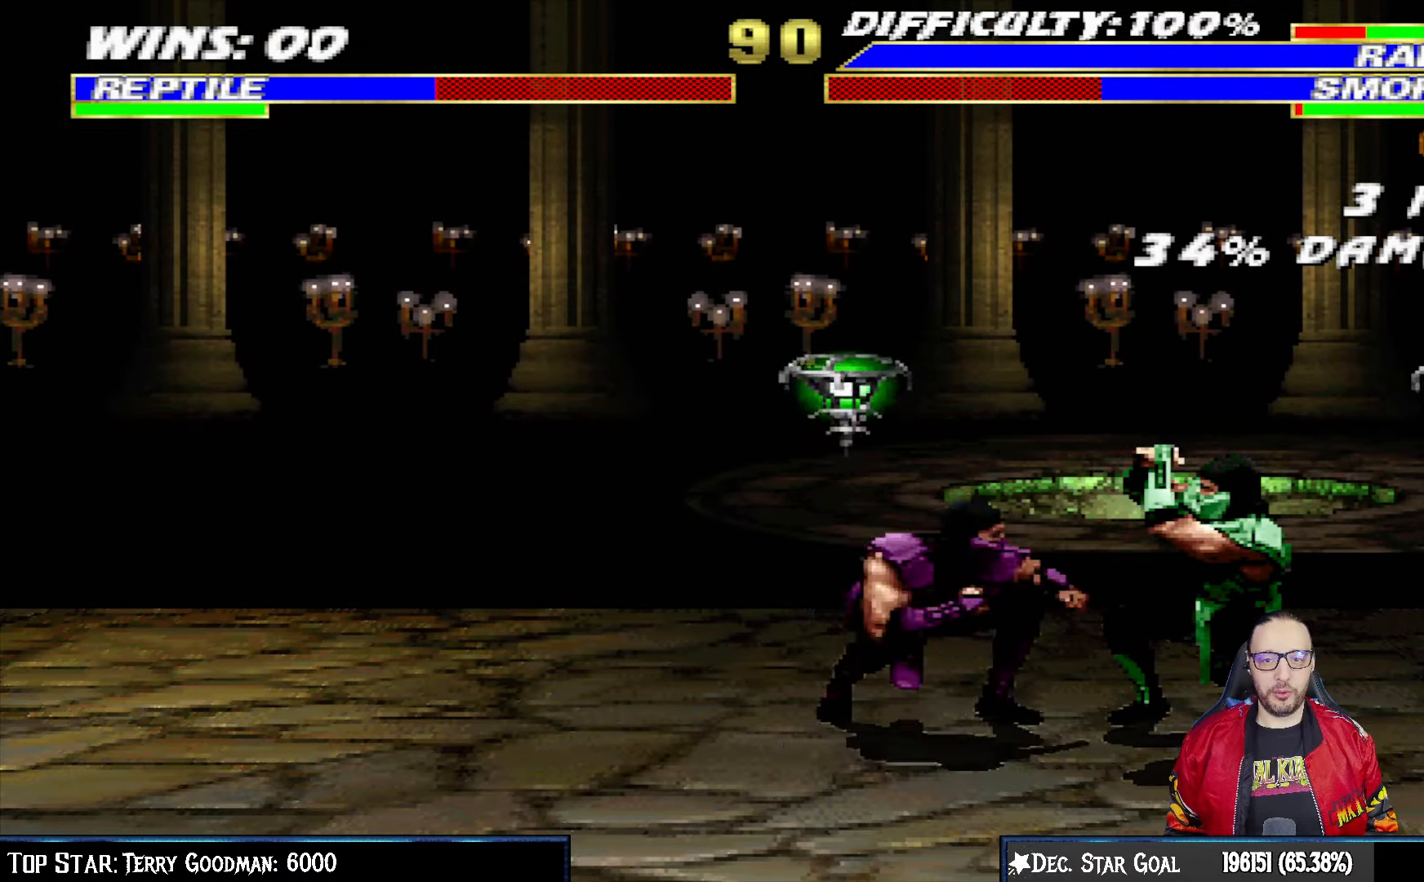
{"buttons": ["CROSS", "CIRCLE", "R1", "DPAD_DOWN", "DPAD_RIGHT"], "left_stick": "center", "right_stick": "center", "events": [[467, "CIRCLE", "down"], [467, "CROSS", "down"]]}
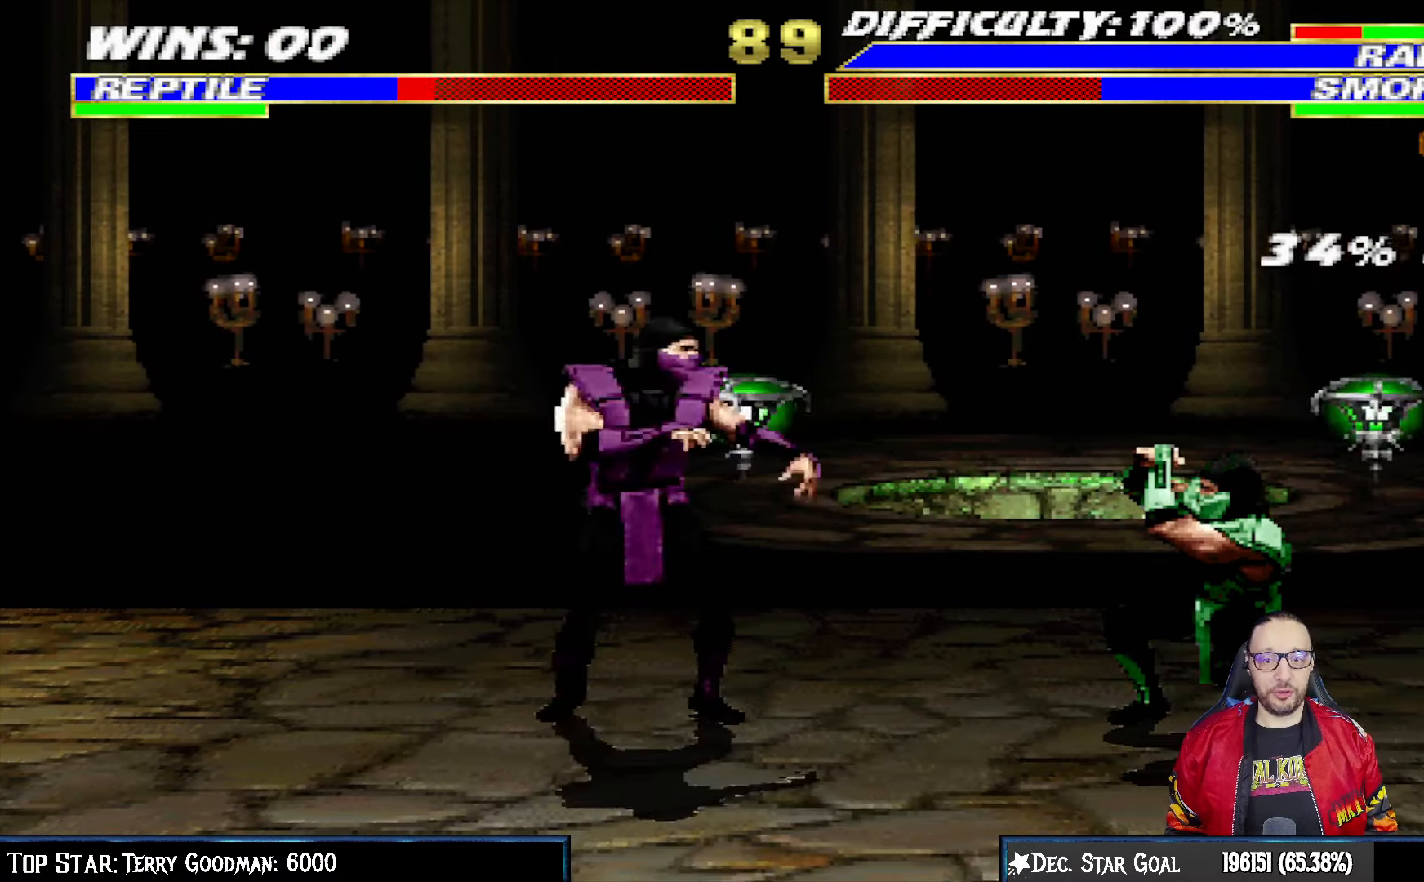
{"buttons": ["R1", "DPAD_DOWN", "DPAD_RIGHT"], "left_stick": "center", "right_stick": "center", "events": [[33, "SQUARE", "down"], [283, "SQUARE", "up"], [400, "CROSS", "up"], [417, "CIRCLE", "up"]]}
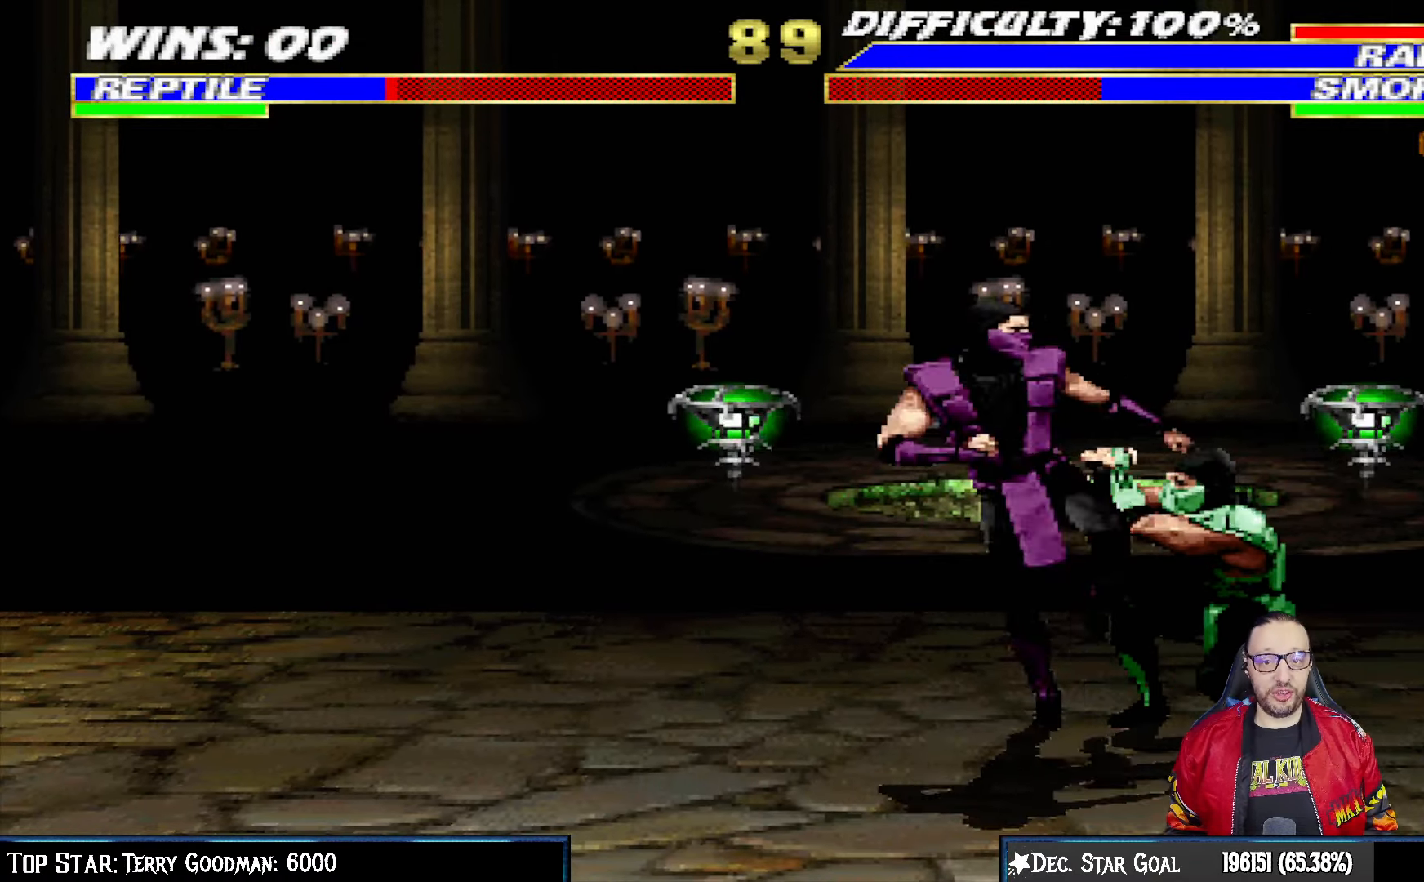
{"buttons": ["R1", "DPAD_DOWN", "DPAD_RIGHT"], "left_stick": "center", "right_stick": "center", "events": []}
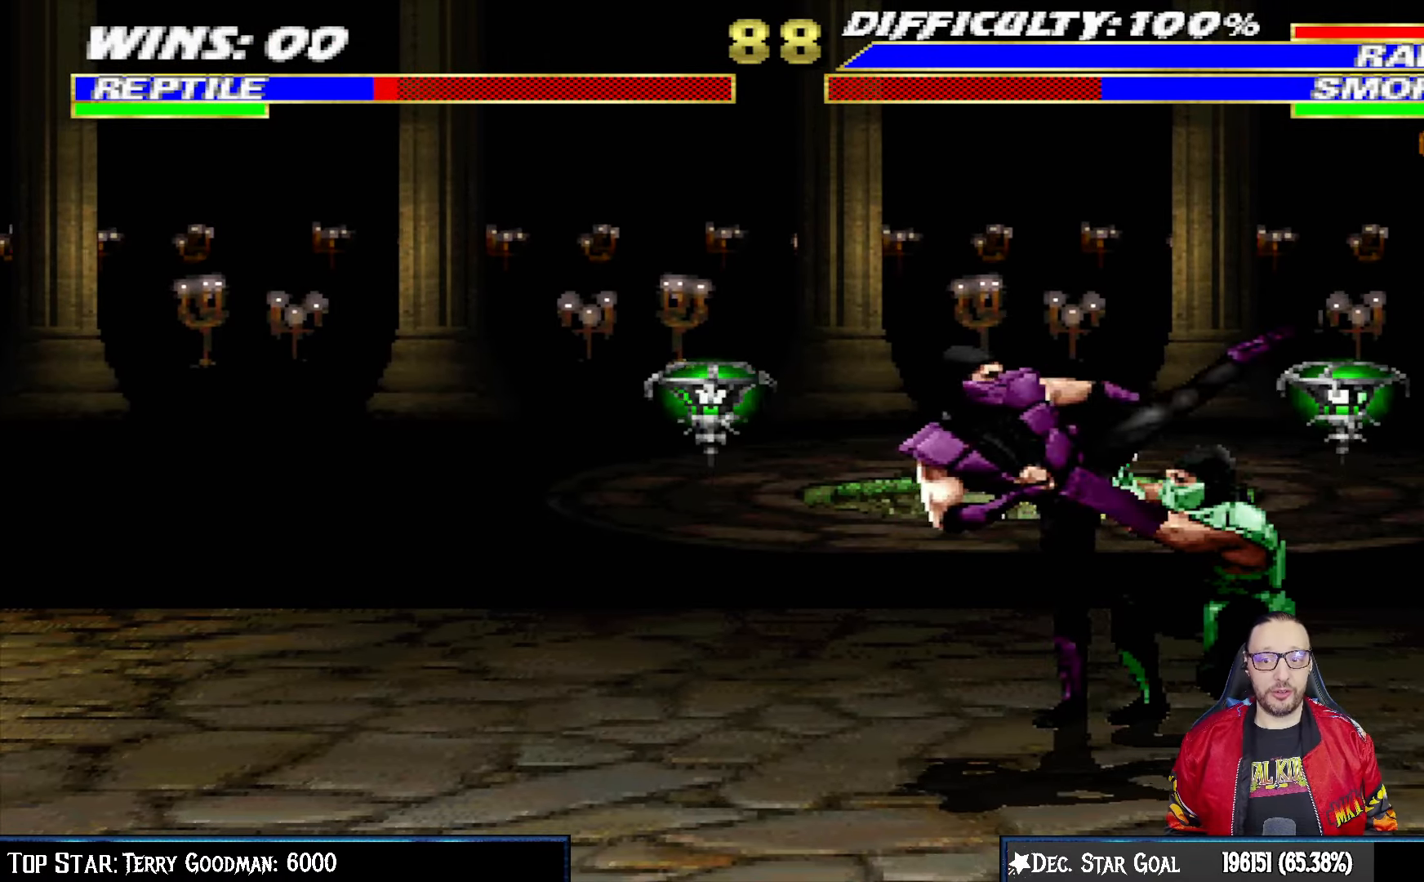
{"buttons": ["CROSS", "CIRCLE", "R1", "DPAD_DOWN", "DPAD_RIGHT"], "left_stick": "center", "right_stick": "center", "events": [[450, "CROSS", "down"], [467, "CIRCLE", "down"]]}
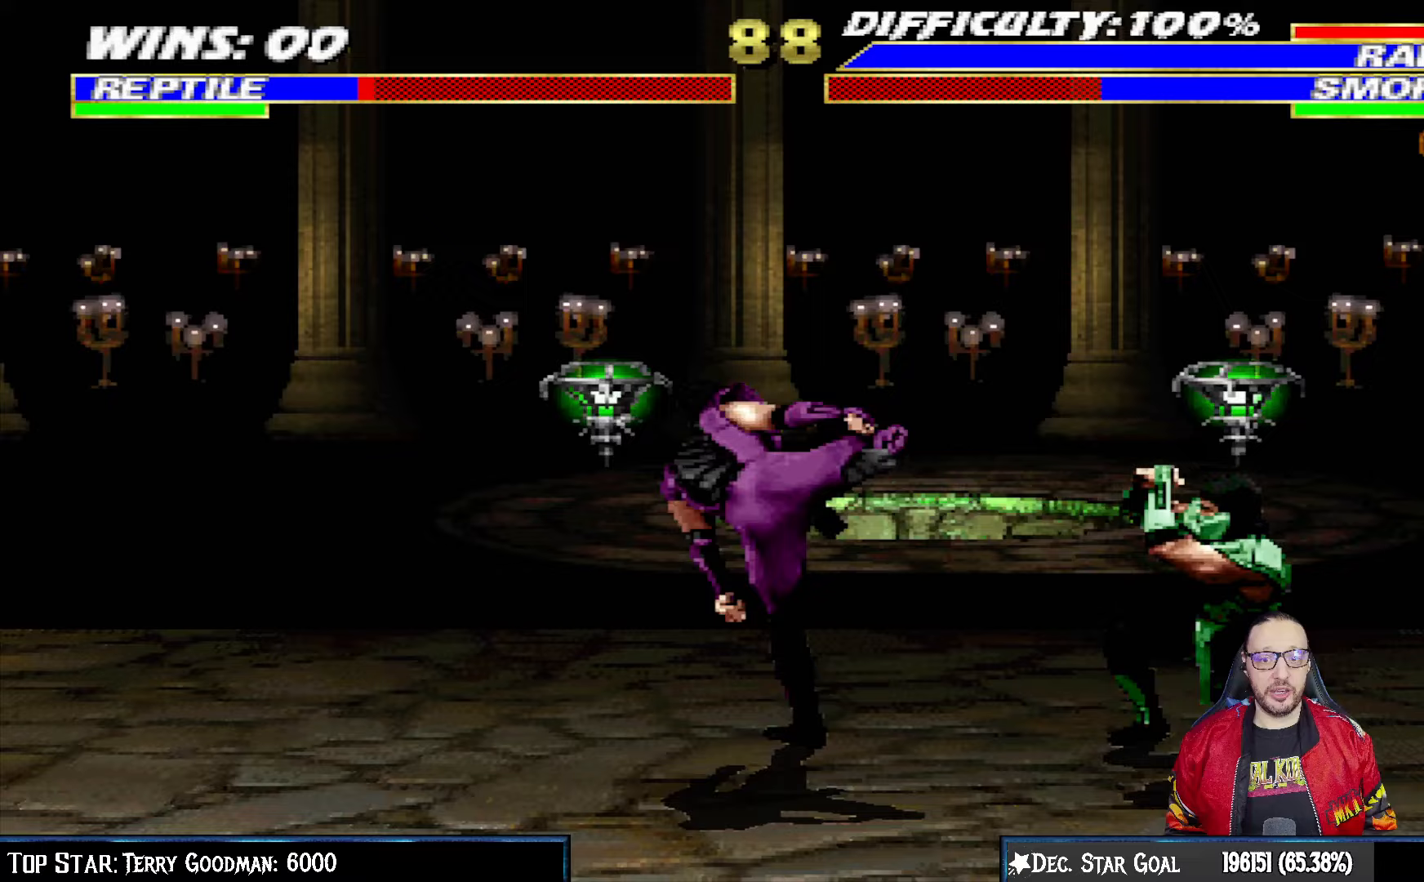
{"buttons": [], "left_stick": "center", "right_stick": "center", "events": [[100, "DPAD_DOWN", "up"], [317, "DPAD_DOWN", "down"], [350, "CIRCLE", "up"], [350, "CROSS", "up"], [350, "DPAD_DOWN", "up"], [400, "DPAD_RIGHT", "up"], [433, "R1", "up"]]}
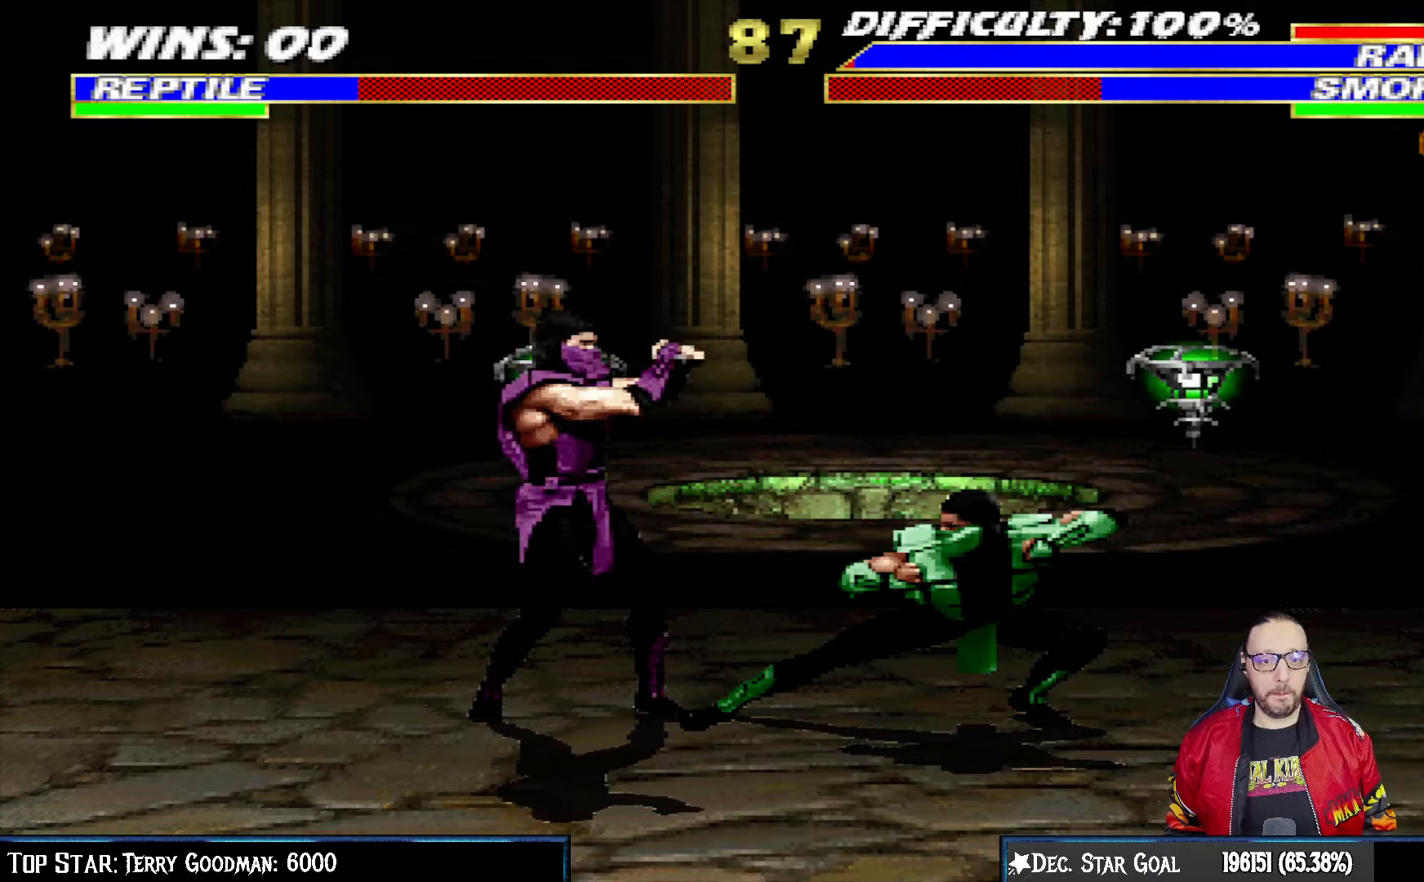
{"buttons": ["L1", "R1", "DPAD_DOWN", "DPAD_RIGHT"], "left_stick": "center", "right_stick": "center", "events": [[283, "DPAD_DOWN", "down"], [283, "DPAD_RIGHT", "down"], [283, "R1", "down"], [300, "L1", "down"]]}
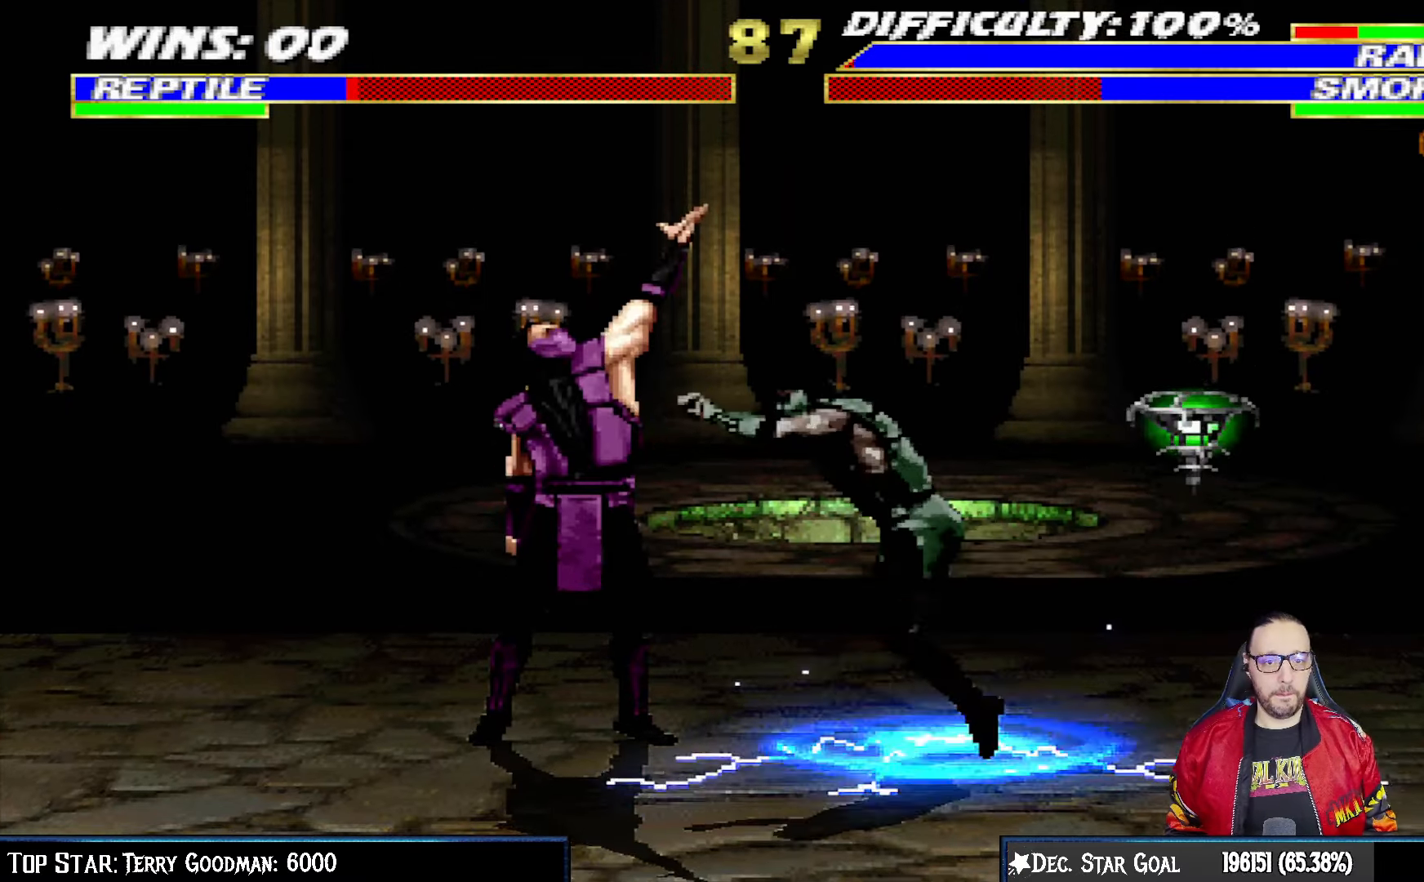
{"buttons": [], "left_stick": "center", "right_stick": "center", "events": [[383, "R1", "up"], [400, "L1", "up"], [417, "DPAD_DOWN", "up"], [417, "DPAD_RIGHT", "up"]]}
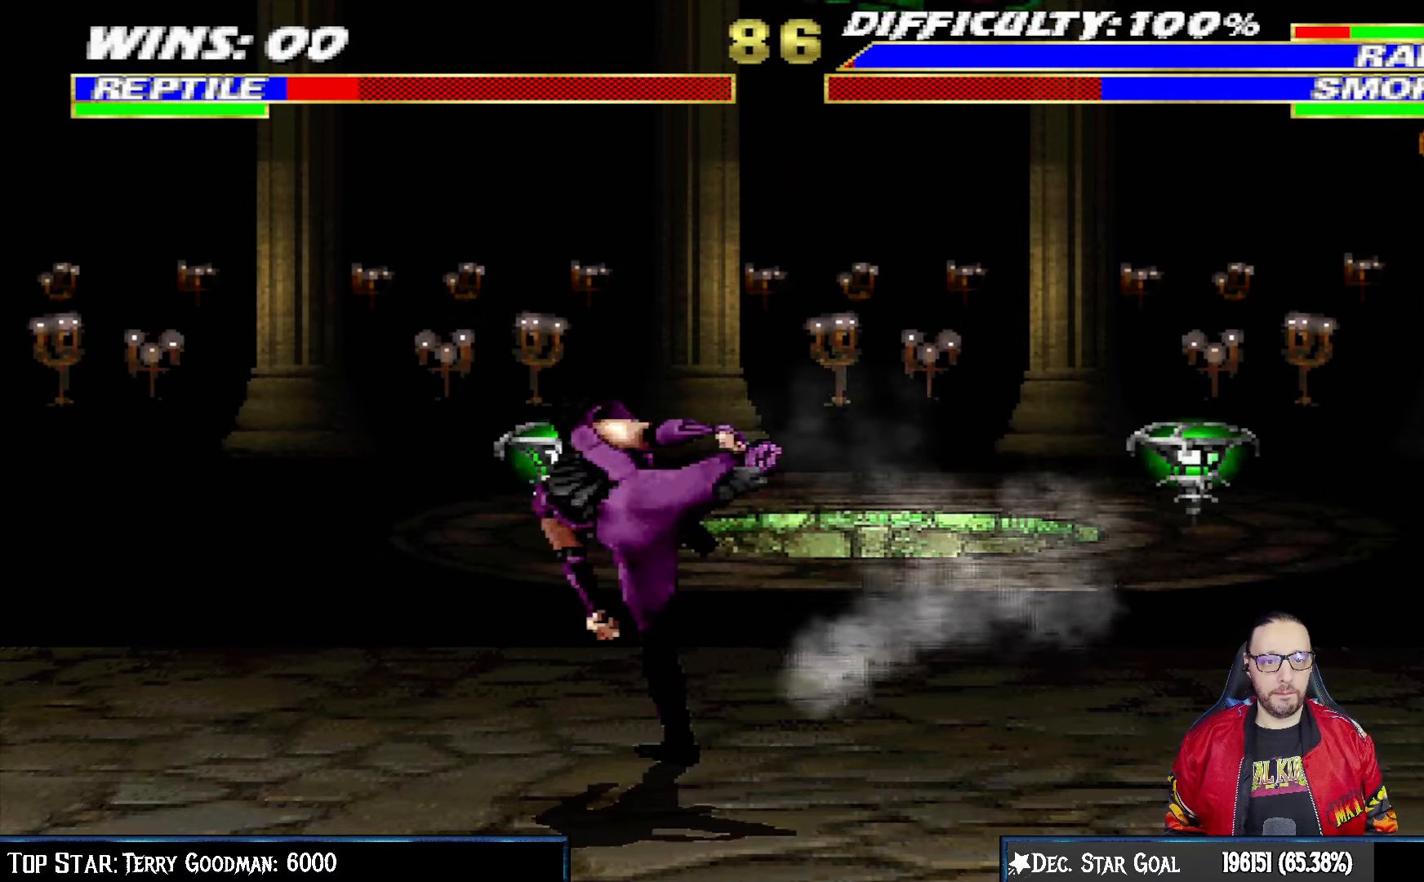
{"buttons": ["L1", "R1", "DPAD_DOWN", "DPAD_RIGHT"], "left_stick": "center", "right_stick": "center", "events": [[17, "R1", "down"], [33, "DPAD_DOWN", "down"], [33, "DPAD_RIGHT", "down"], [50, "L1", "down"]]}
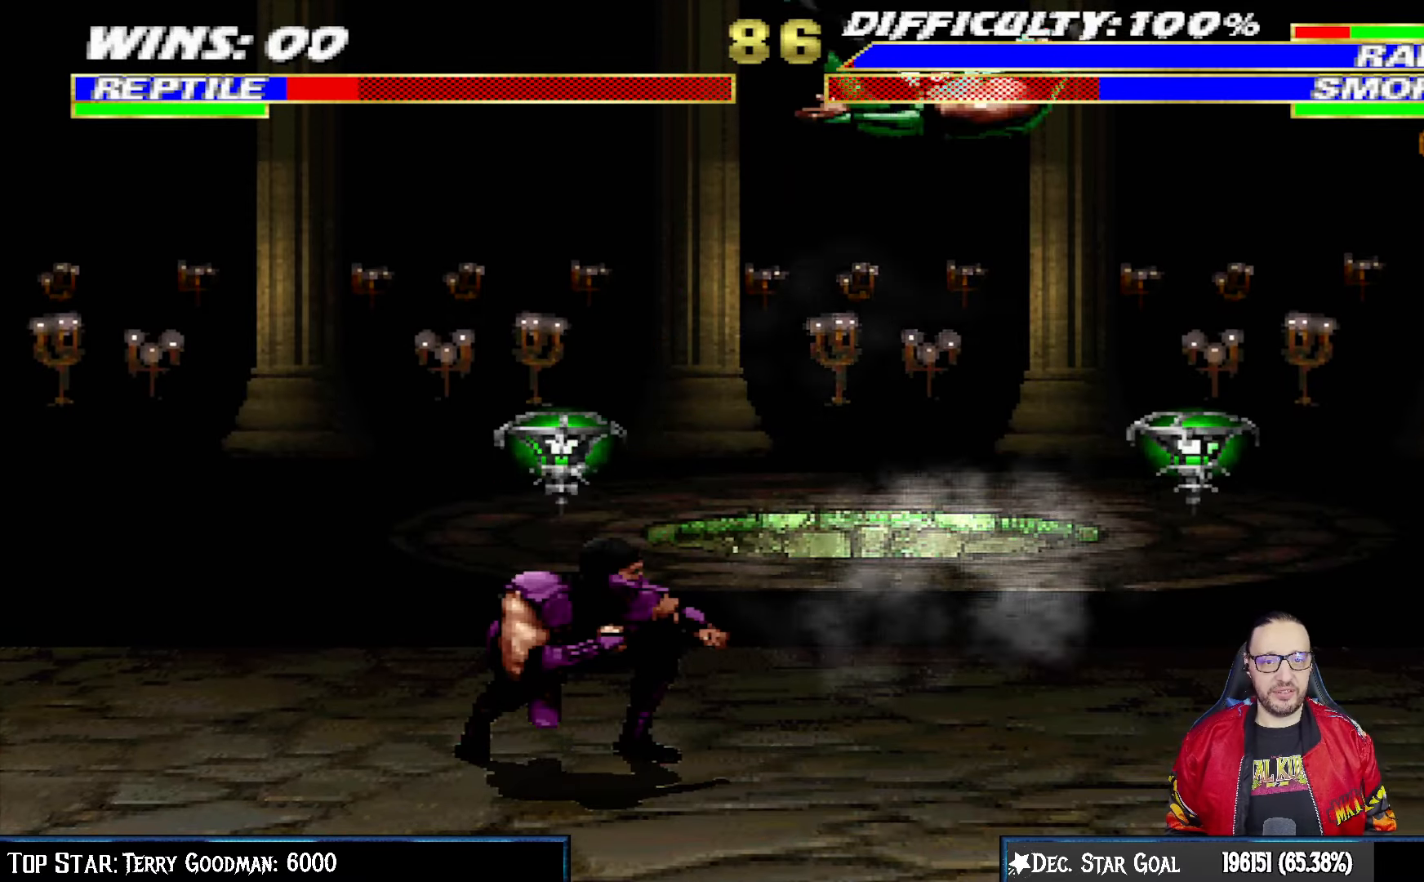
{"buttons": ["L1", "R1", "DPAD_DOWN", "DPAD_RIGHT"], "left_stick": "center", "right_stick": "center", "events": []}
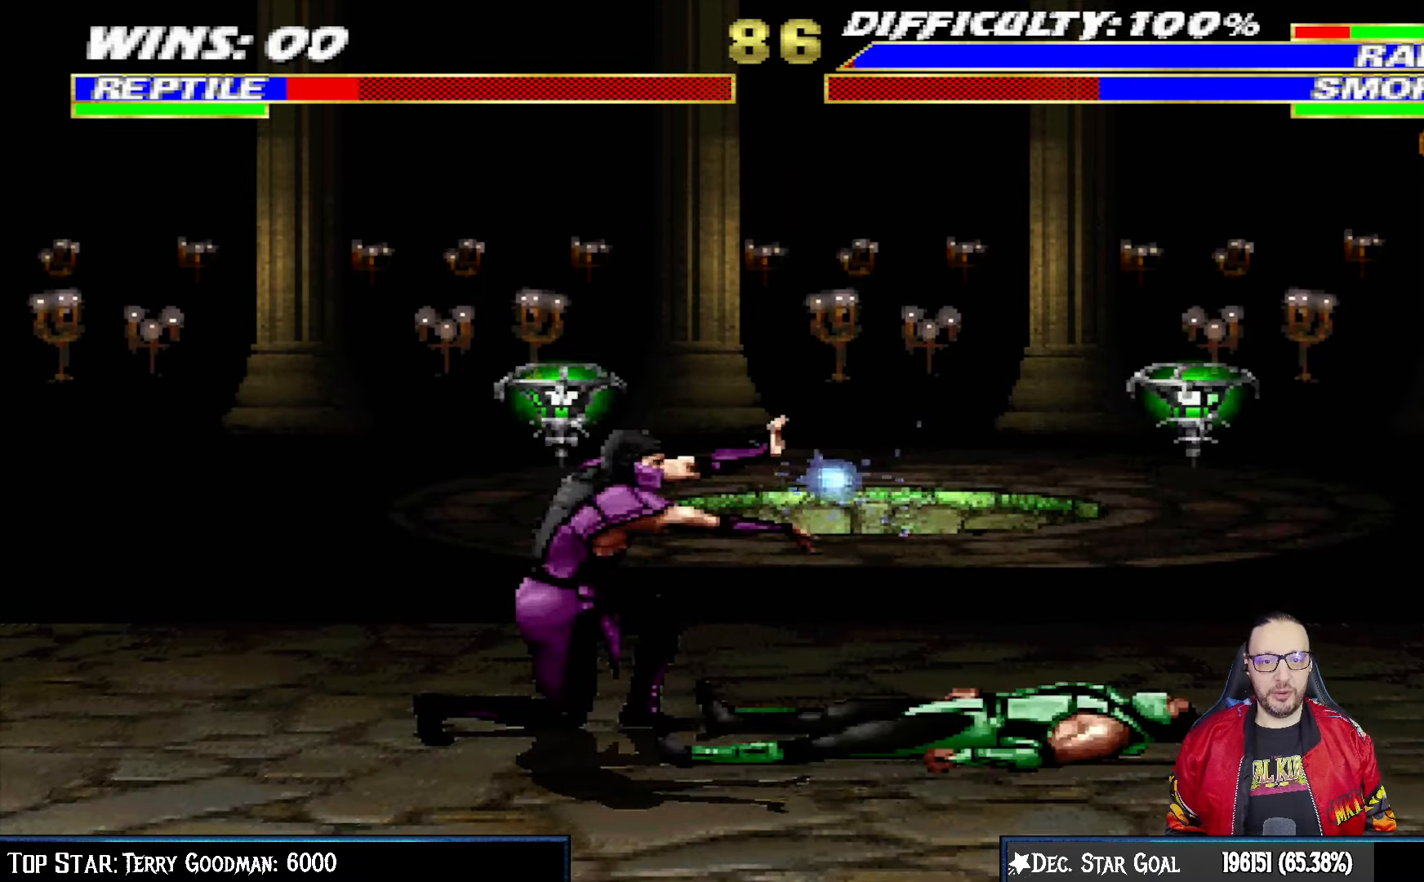
{"buttons": [], "left_stick": "center", "right_stick": "center", "events": [[67, "DPAD_RIGHT", "up"], [83, "DPAD_DOWN", "up"], [167, "DPAD_DOWN", "down"], [183, "DPAD_RIGHT", "down"], [400, "DPAD_RIGHT", "up"], [400, "L1", "up"], [417, "DPAD_DOWN", "up"], [483, "R1", "up"]]}
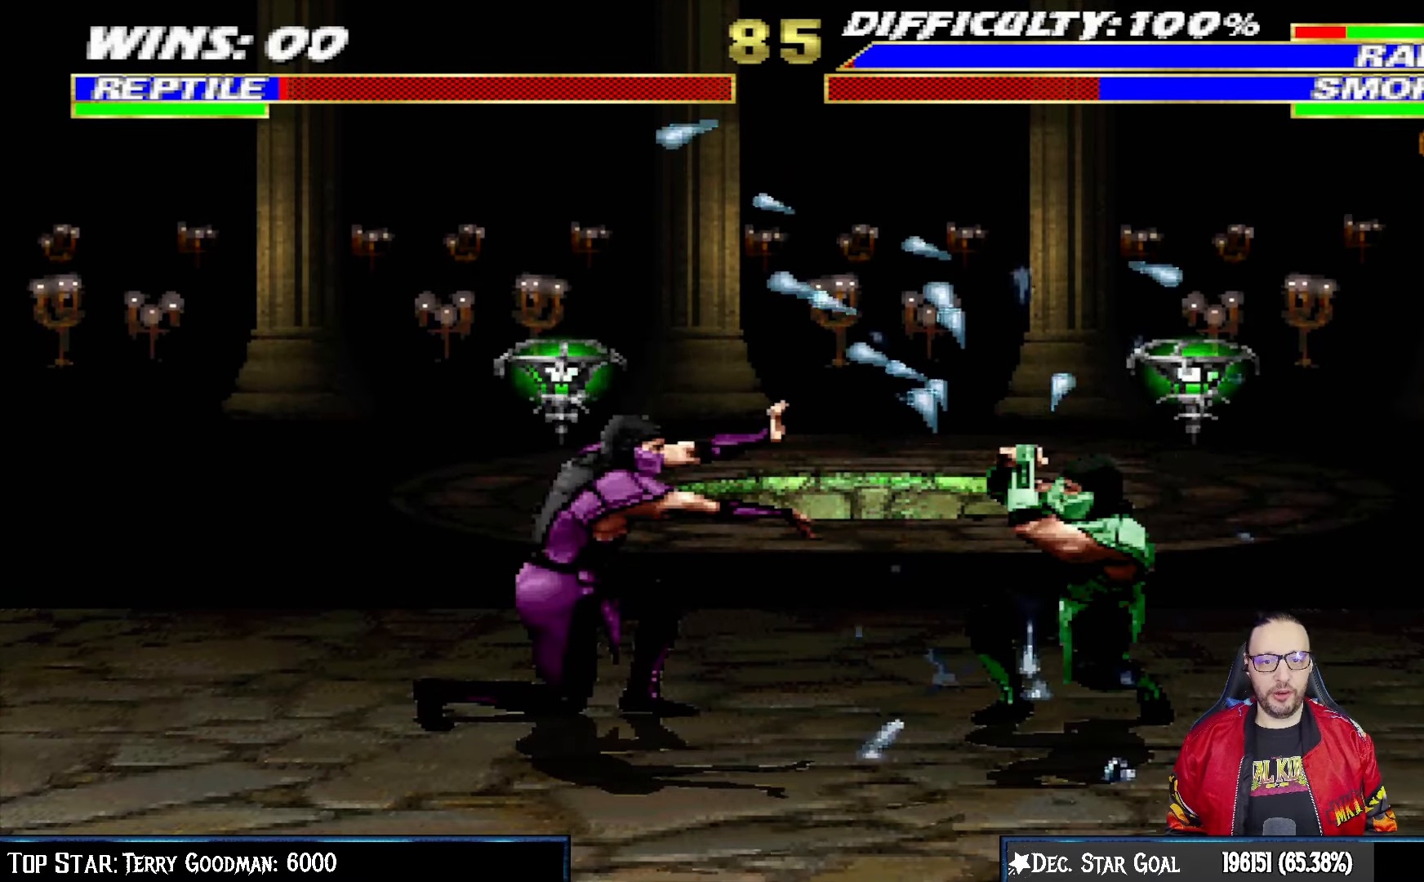
{"buttons": ["L1", "DPAD_UP", "DPAD_RIGHT"], "left_stick": "center", "right_stick": "center", "events": [[117, "DPAD_LEFT", "down"], [117, "L1", "down"], [250, "DPAD_UP", "down"], [317, "DPAD_LEFT", "up"], [367, "DPAD_RIGHT", "down"]]}
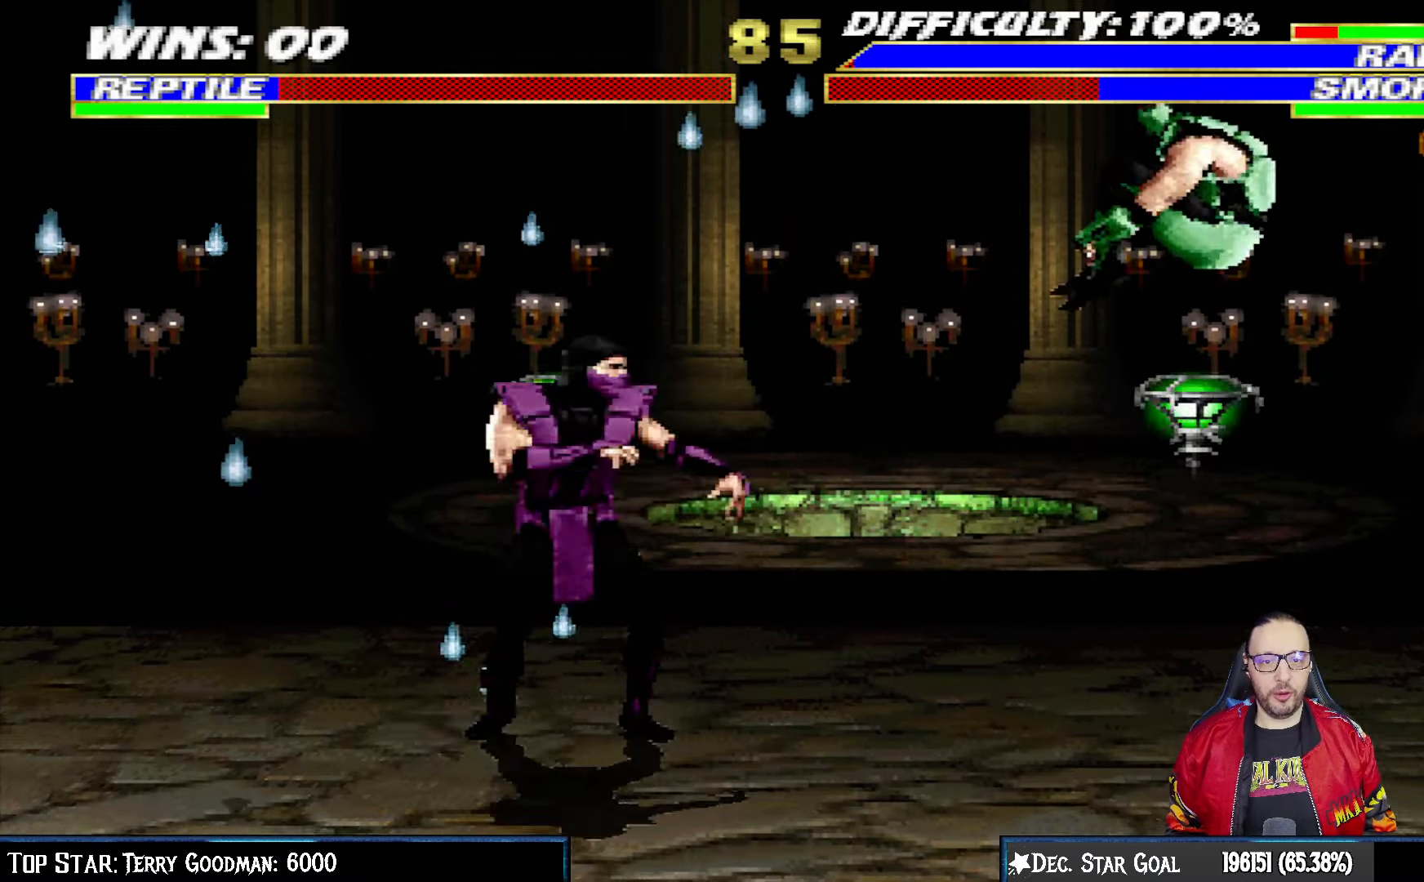
{"buttons": ["R1"], "left_stick": "center", "right_stick": "center", "events": [[183, "DPAD_UP", "up"], [250, "SQUARE", "down"], [250, "TRIANGLE", "down"], [283, "DPAD_RIGHT", "up"], [300, "L1", "up"], [300, "SQUARE", "up"], [383, "TRIANGLE", "up"], [483, "R1", "down"]]}
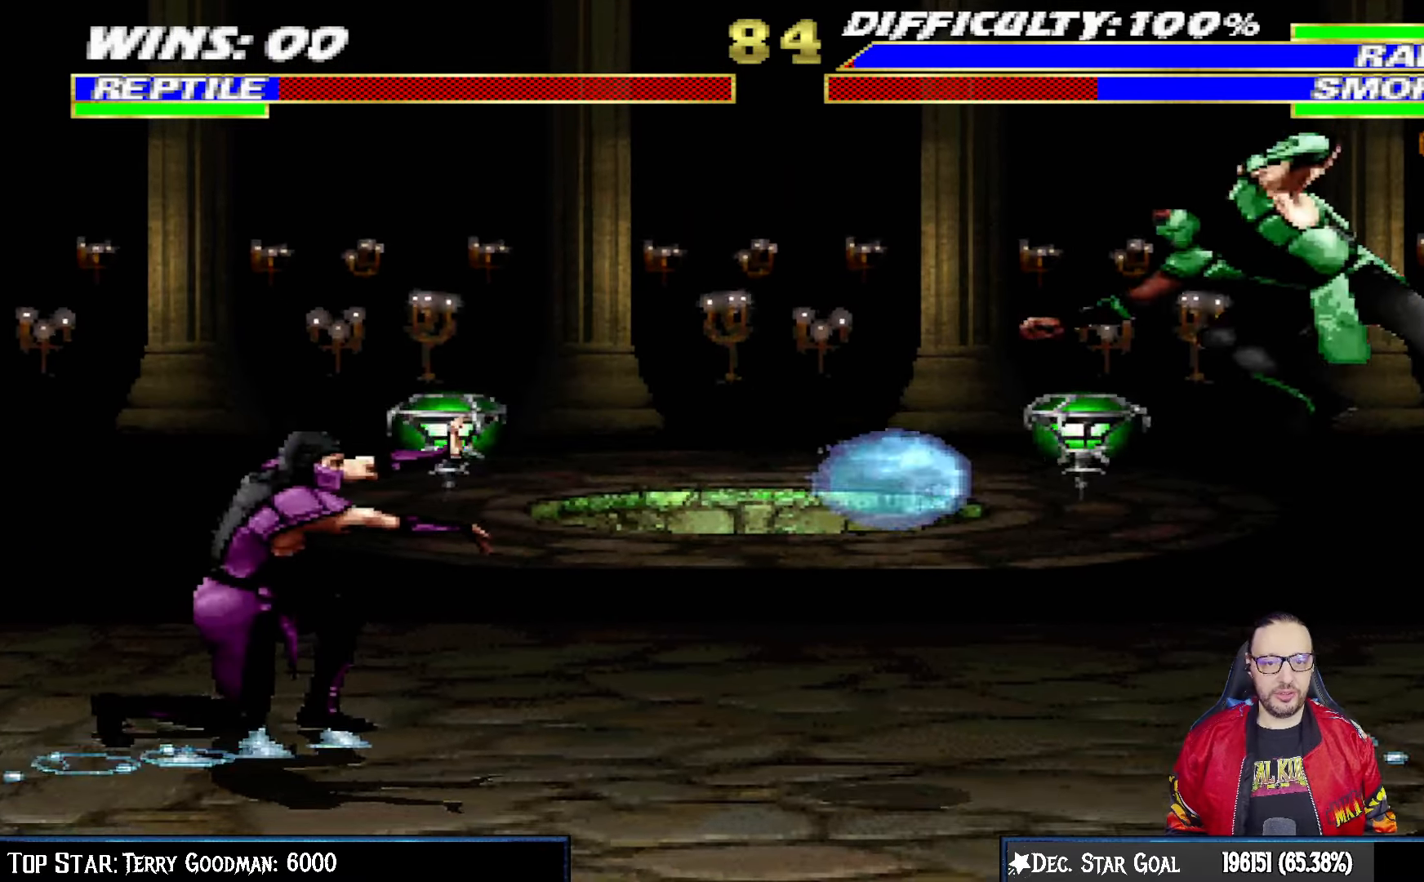
{"buttons": ["R1"], "left_stick": "center", "right_stick": "center", "events": [[33, "DPAD_DOWN", "down"], [100, "DPAD_DOWN", "up"], [100, "DPAD_RIGHT", "down"], [117, "DPAD_RIGHT", "up"]]}
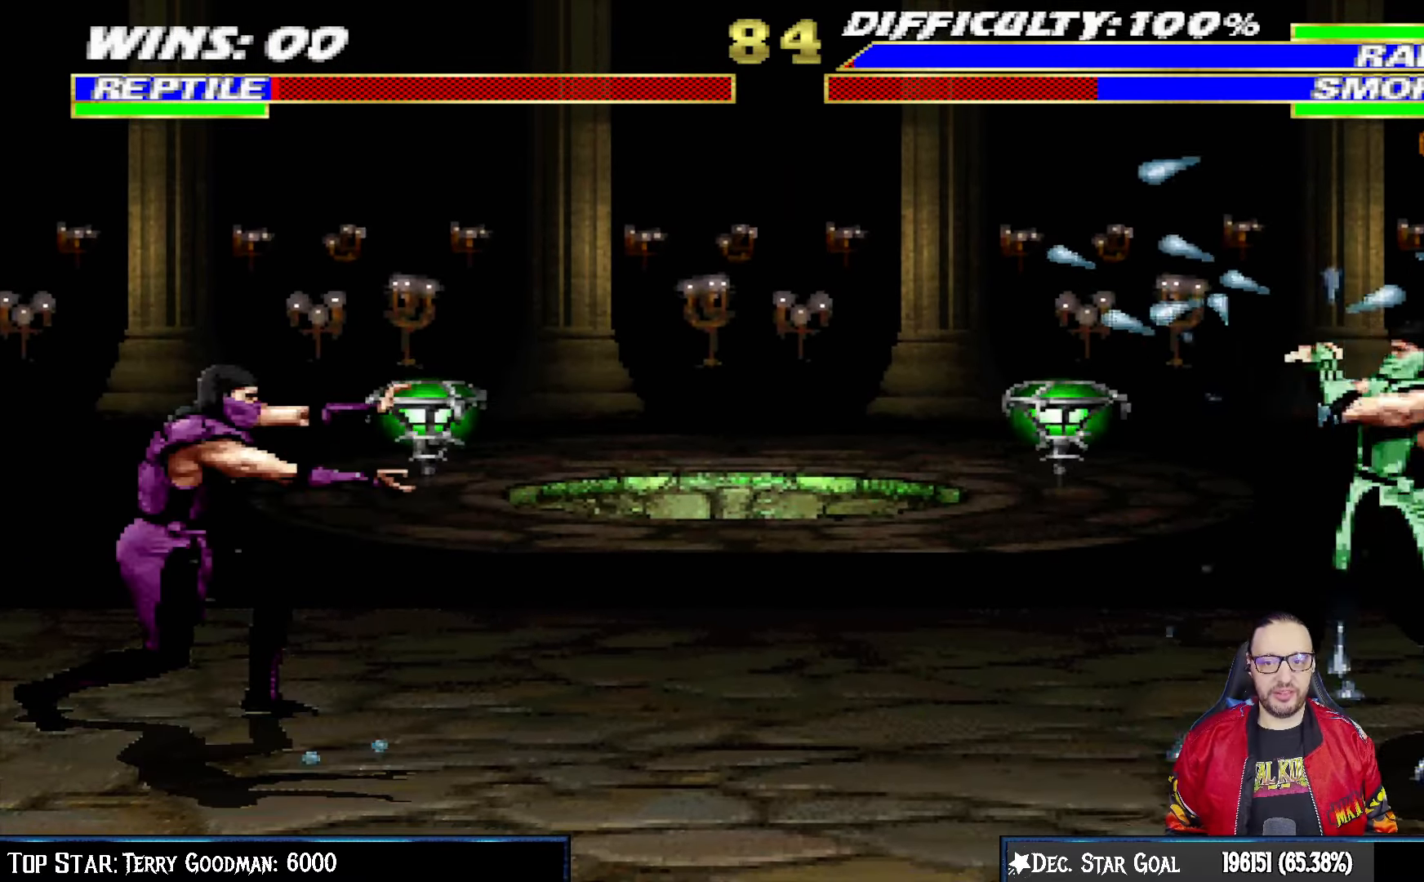
{"buttons": ["L1", "DPAD_UP", "DPAD_LEFT"], "left_stick": "center", "right_stick": "center", "events": [[17, "R1", "up"], [167, "DPAD_LEFT", "down"], [167, "L1", "down"], [333, "DPAD_UP", "down"]]}
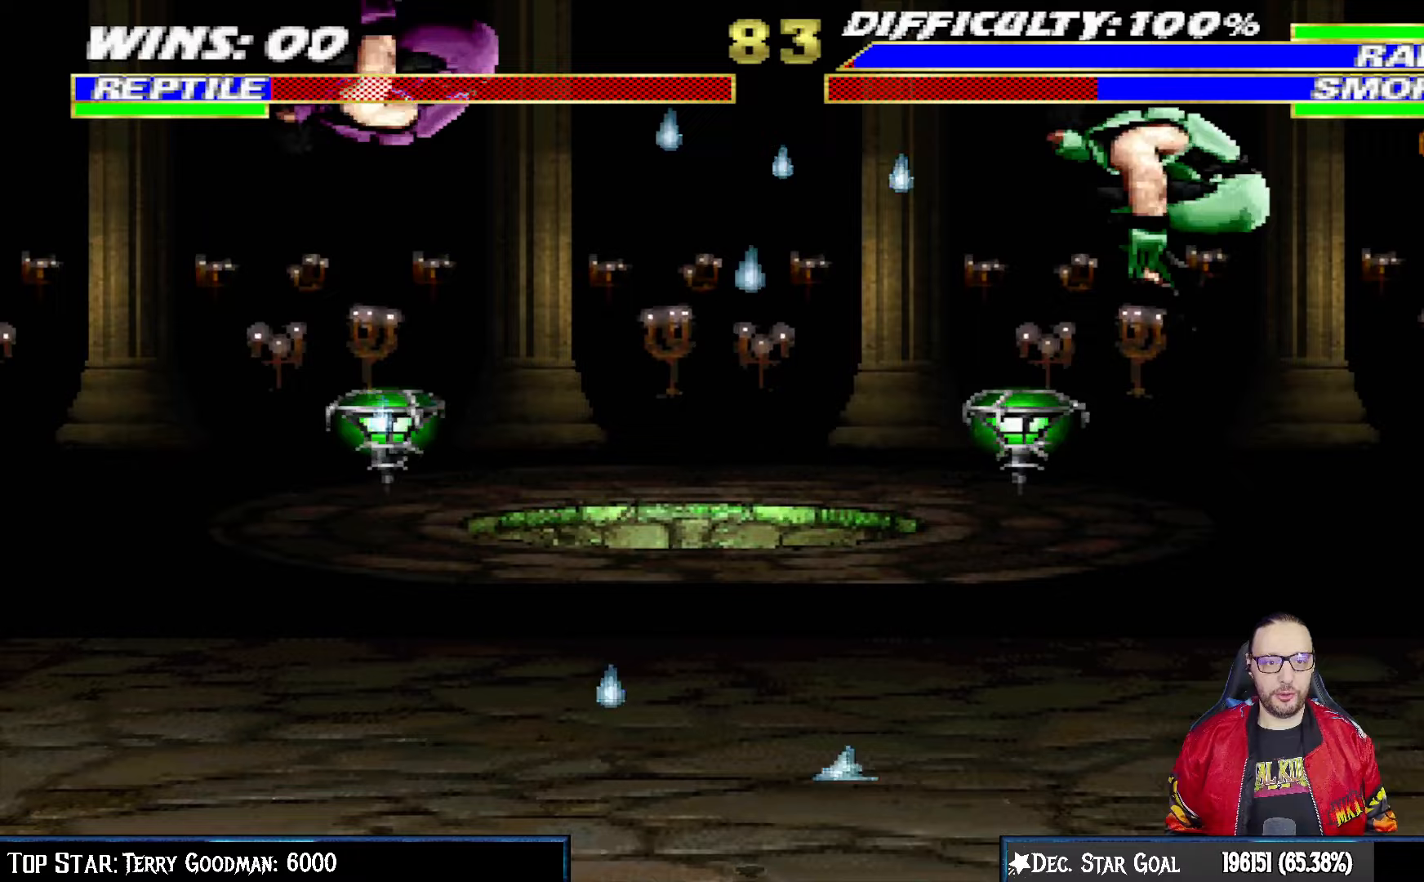
{"buttons": [], "left_stick": "center", "right_stick": "center", "events": [[50, "TRIANGLE", "down"], [83, "DPAD_LEFT", "up"], [100, "DPAD_UP", "up"], [133, "L1", "up"], [150, "TRIANGLE", "up"], [200, "TRIANGLE", "down"], [267, "R1", "down"], [317, "R1", "up"], [367, "TRIANGLE", "up"]]}
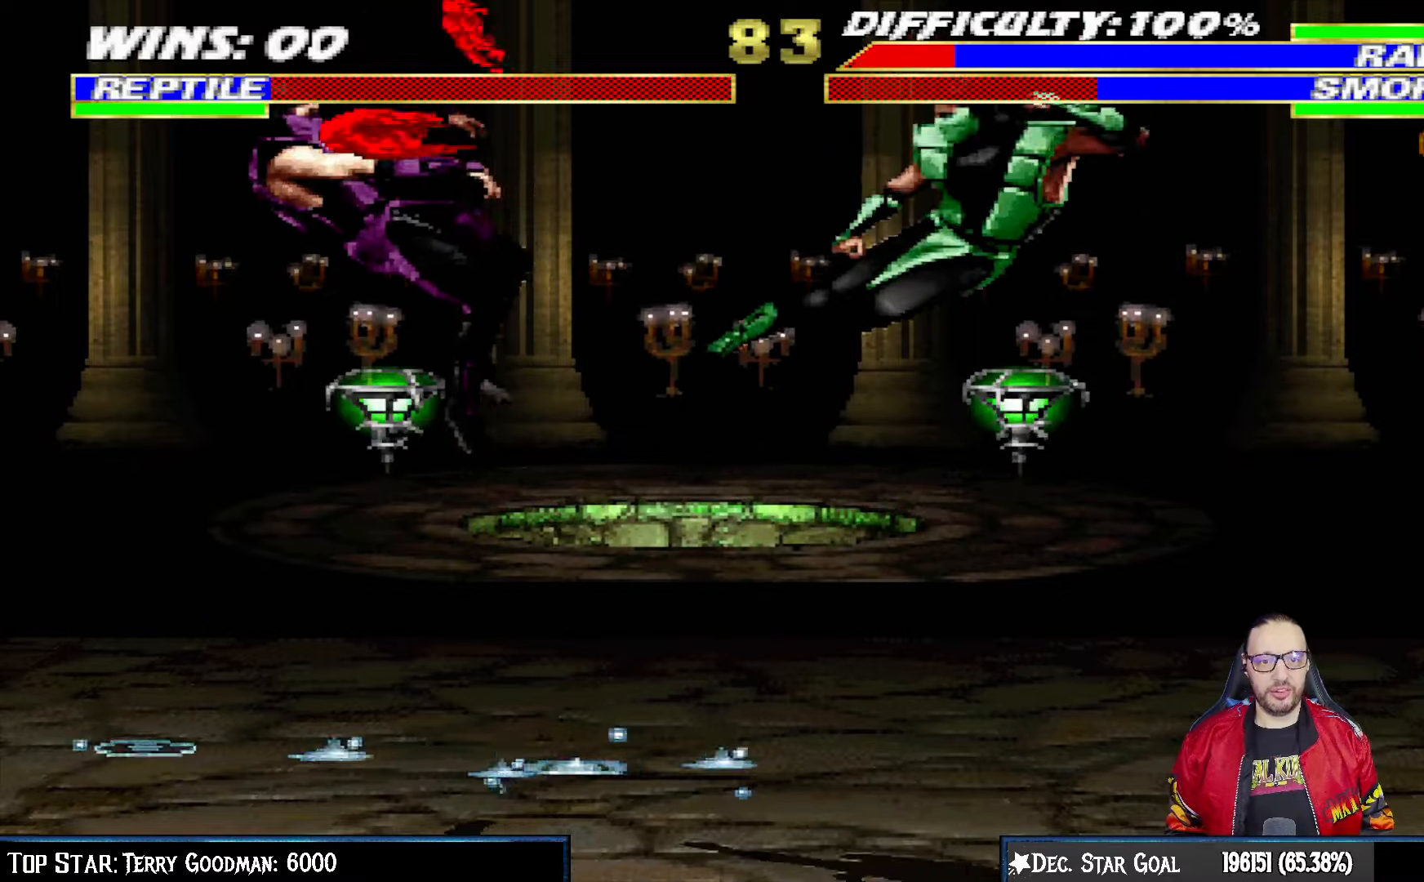
{"buttons": [], "left_stick": "center", "right_stick": "center", "events": [[167, "L1", "down"], [183, "DPAD_LEFT", "down"], [383, "L1", "up"], [400, "DPAD_LEFT", "up"]]}
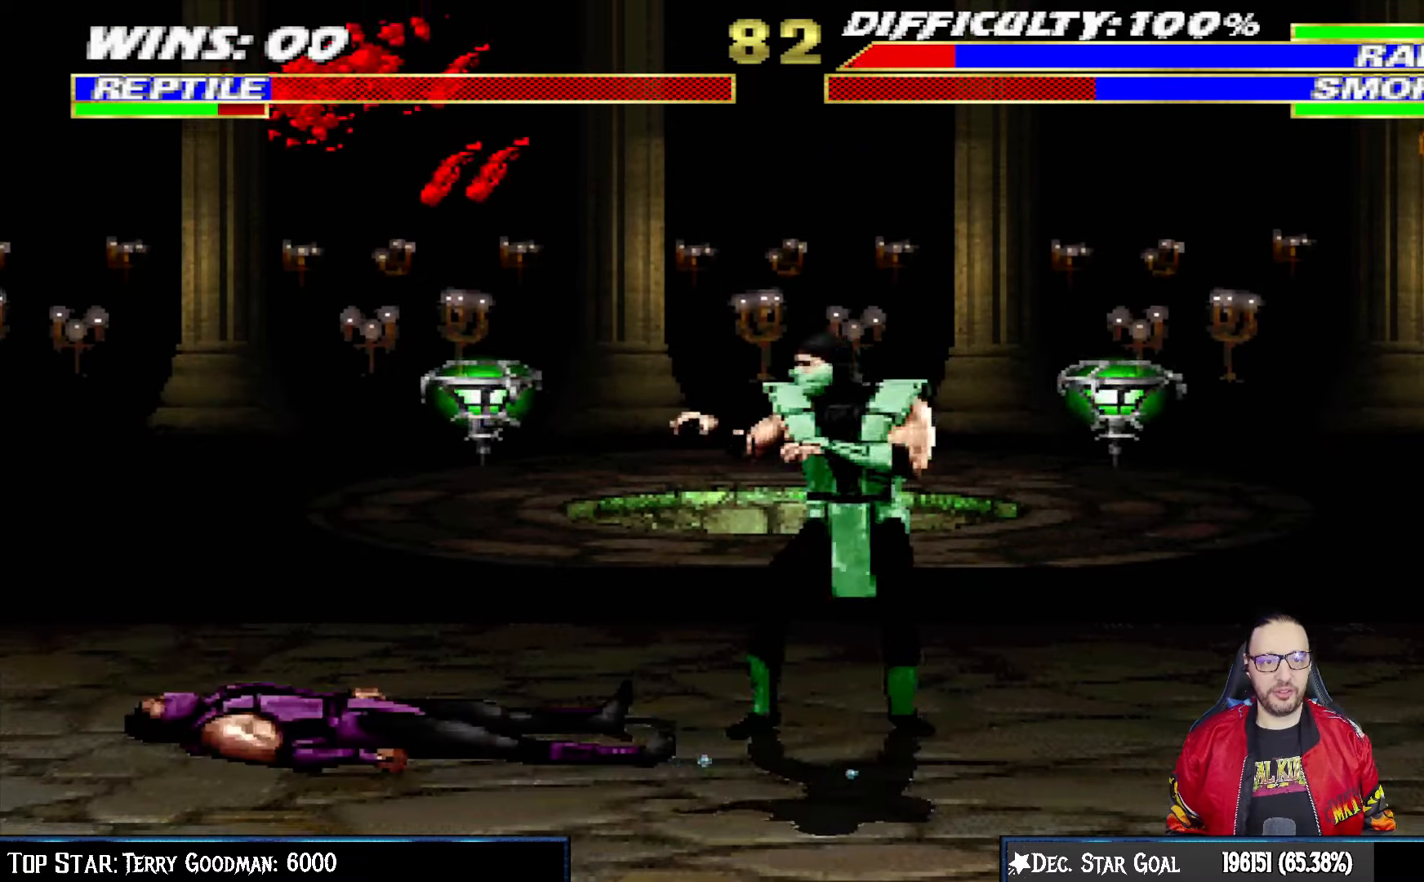
{"buttons": ["L1", "DPAD_RIGHT"], "left_stick": "center", "right_stick": "center", "events": [[67, "DPAD_LEFT", "down"], [67, "L1", "down"], [100, "DPAD_UP", "down"], [333, "DPAD_LEFT", "up"], [350, "DPAD_UP", "up"], [367, "DPAD_RIGHT", "down"]]}
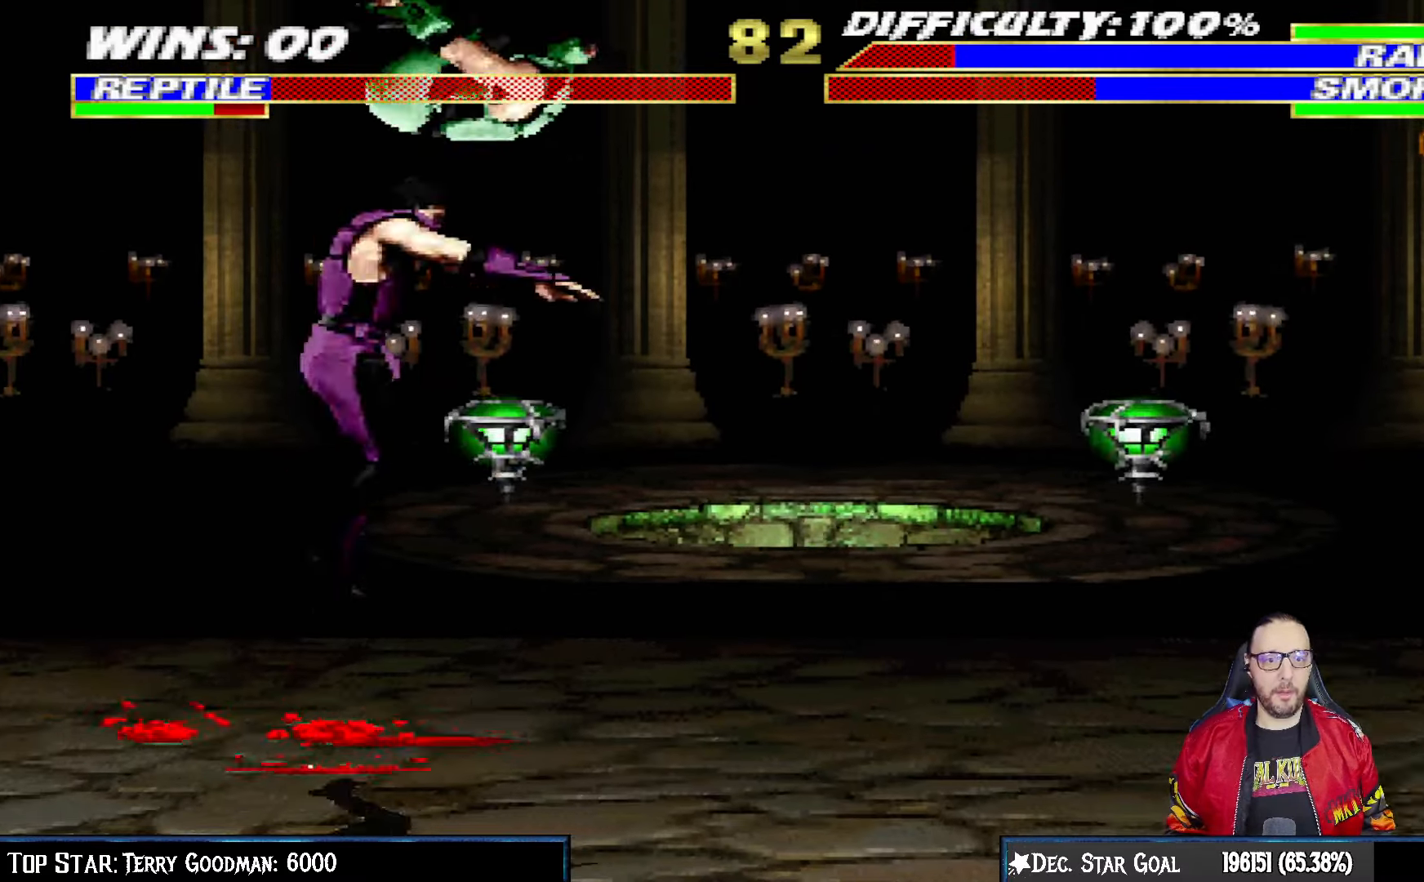
{"buttons": ["L1", "R1", "DPAD_DOWN", "DPAD_RIGHT"], "left_stick": "center", "right_stick": "center", "events": [[67, "SQUARE", "down"], [167, "SQUARE", "up"], [233, "SQUARE", "down"], [300, "DPAD_RIGHT", "up"], [300, "SQUARE", "up"], [317, "DPAD_DOWN", "down"], [317, "L1", "up"], [350, "R1", "down"], [383, "DPAD_RIGHT", "down"], [383, "L1", "down"]]}
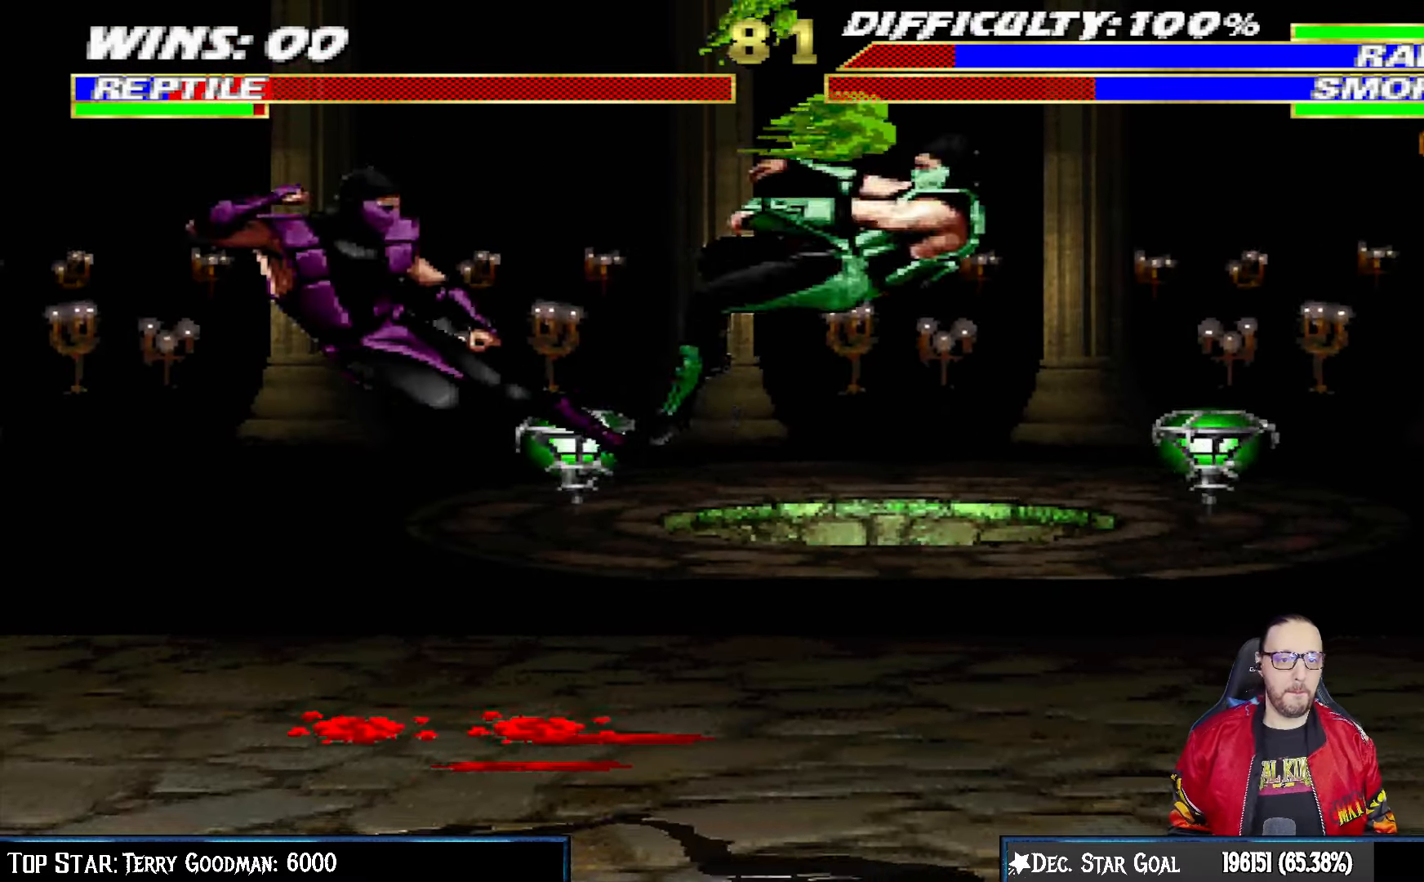
{"buttons": ["L1", "R1", "DPAD_DOWN", "DPAD_RIGHT"], "left_stick": "center", "right_stick": "center", "events": [[17, "R1", "up"], [83, "R1", "down"]]}